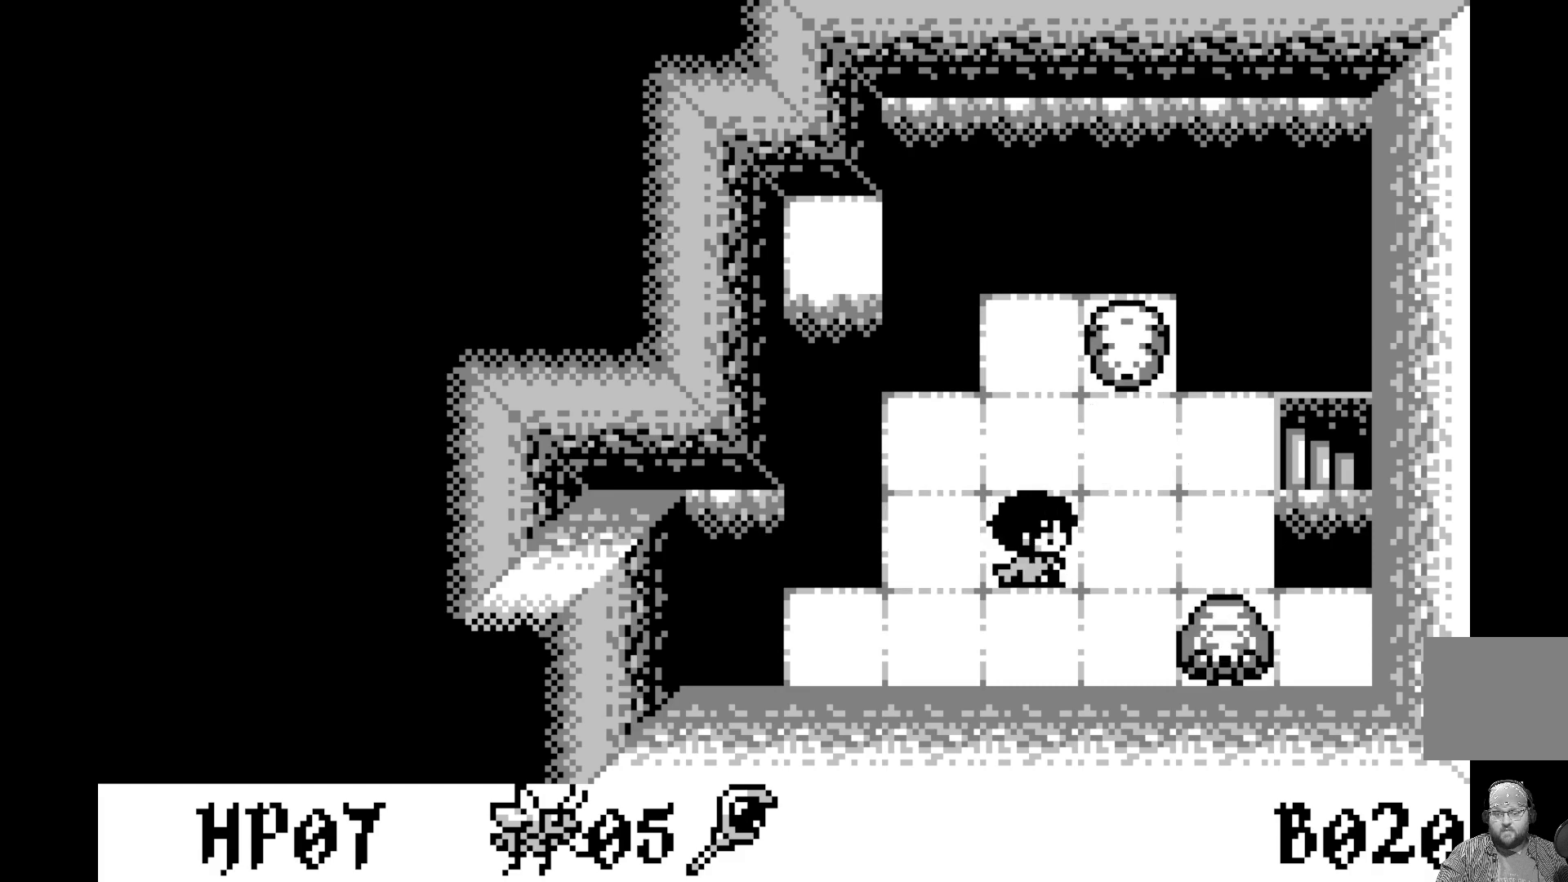
Gameplay with a controller (Xbox layout); each line is a JSON object with the inputs held at the frame after it. "events" lists button and stick changes between this image and that frame as [ms after this image, input, new state], when the widget could be followed in between. Not read: right_stick.
{"buttons": [], "left_stick": "center", "events": []}
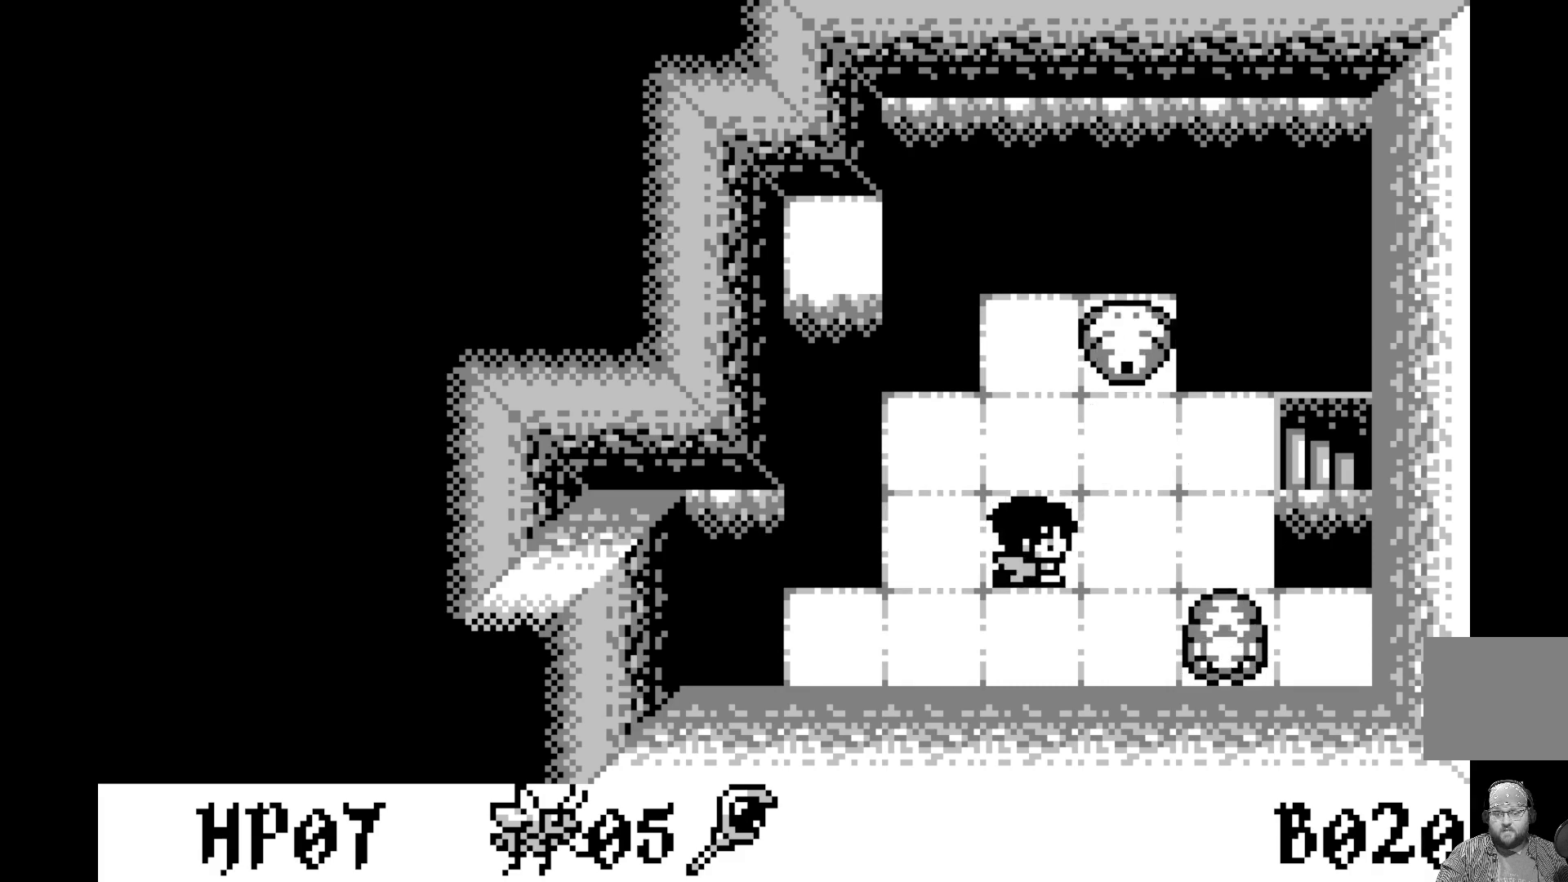
{"buttons": [], "left_stick": "center", "events": [[267, "DPAD_RIGHT", "down"], [350, "DPAD_RIGHT", "up"]]}
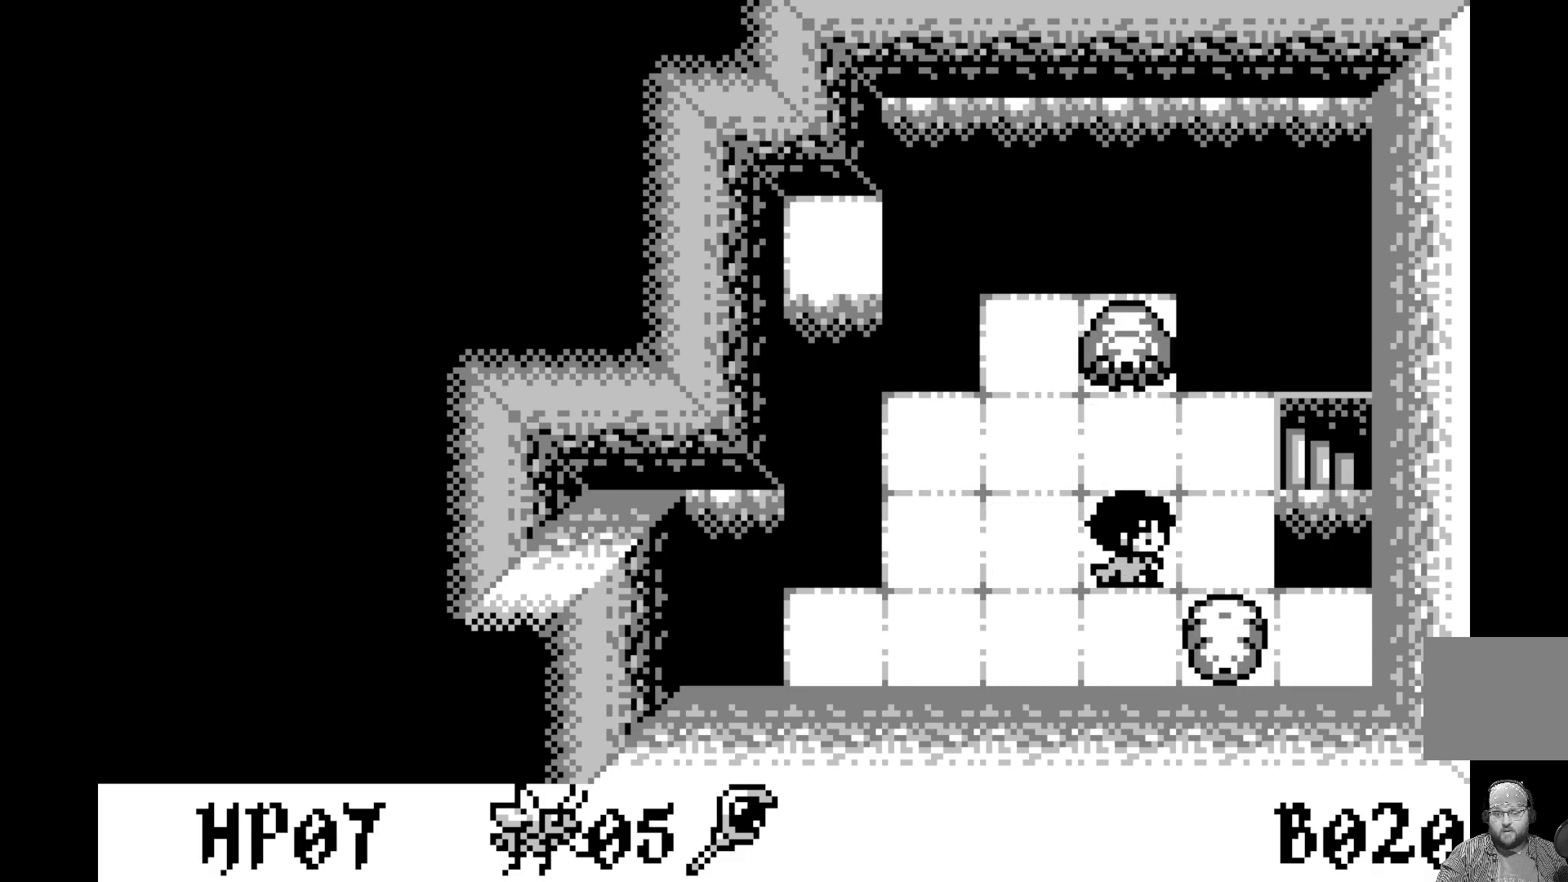
{"buttons": [], "left_stick": "center", "events": []}
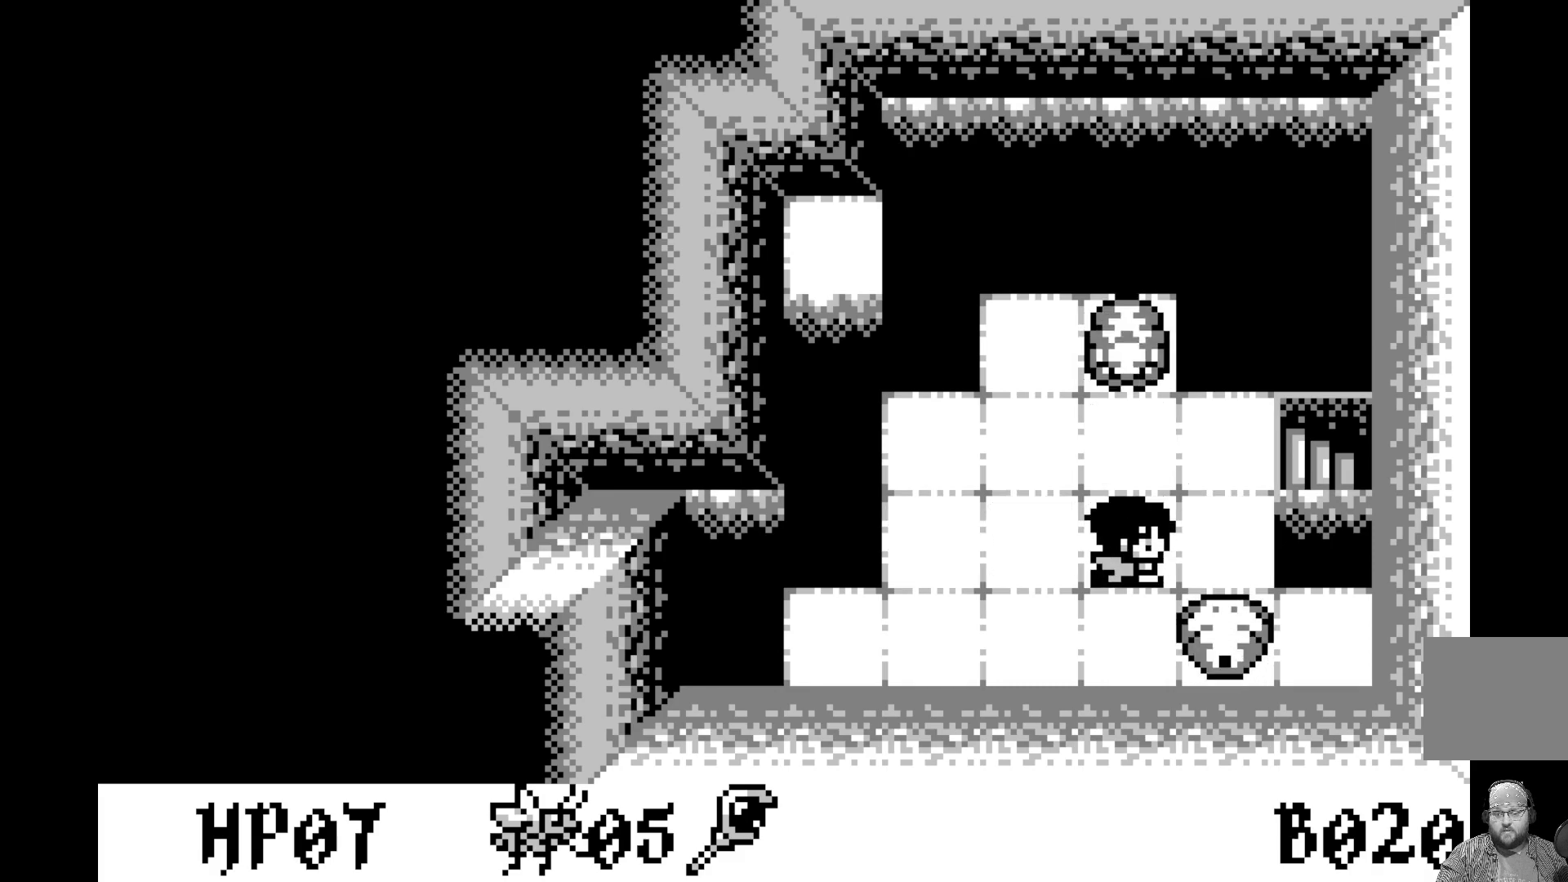
{"buttons": [], "left_stick": "center", "events": [[50, "DPAD_DOWN", "down"], [133, "DPAD_DOWN", "up"]]}
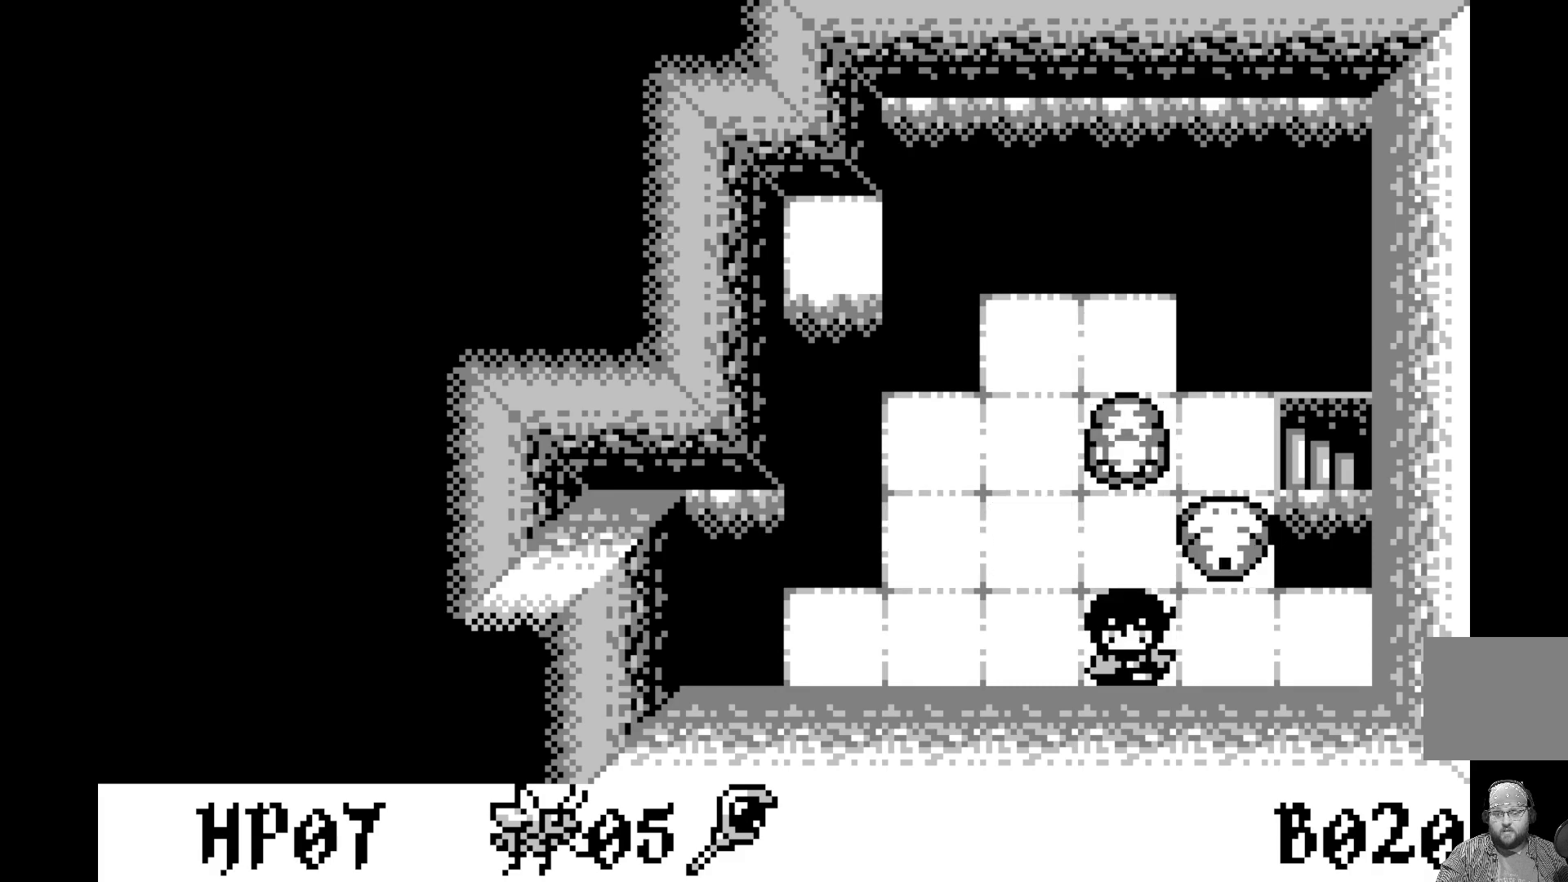
{"buttons": ["DPAD_LEFT"], "left_stick": "center", "events": [[417, "DPAD_LEFT", "down"]]}
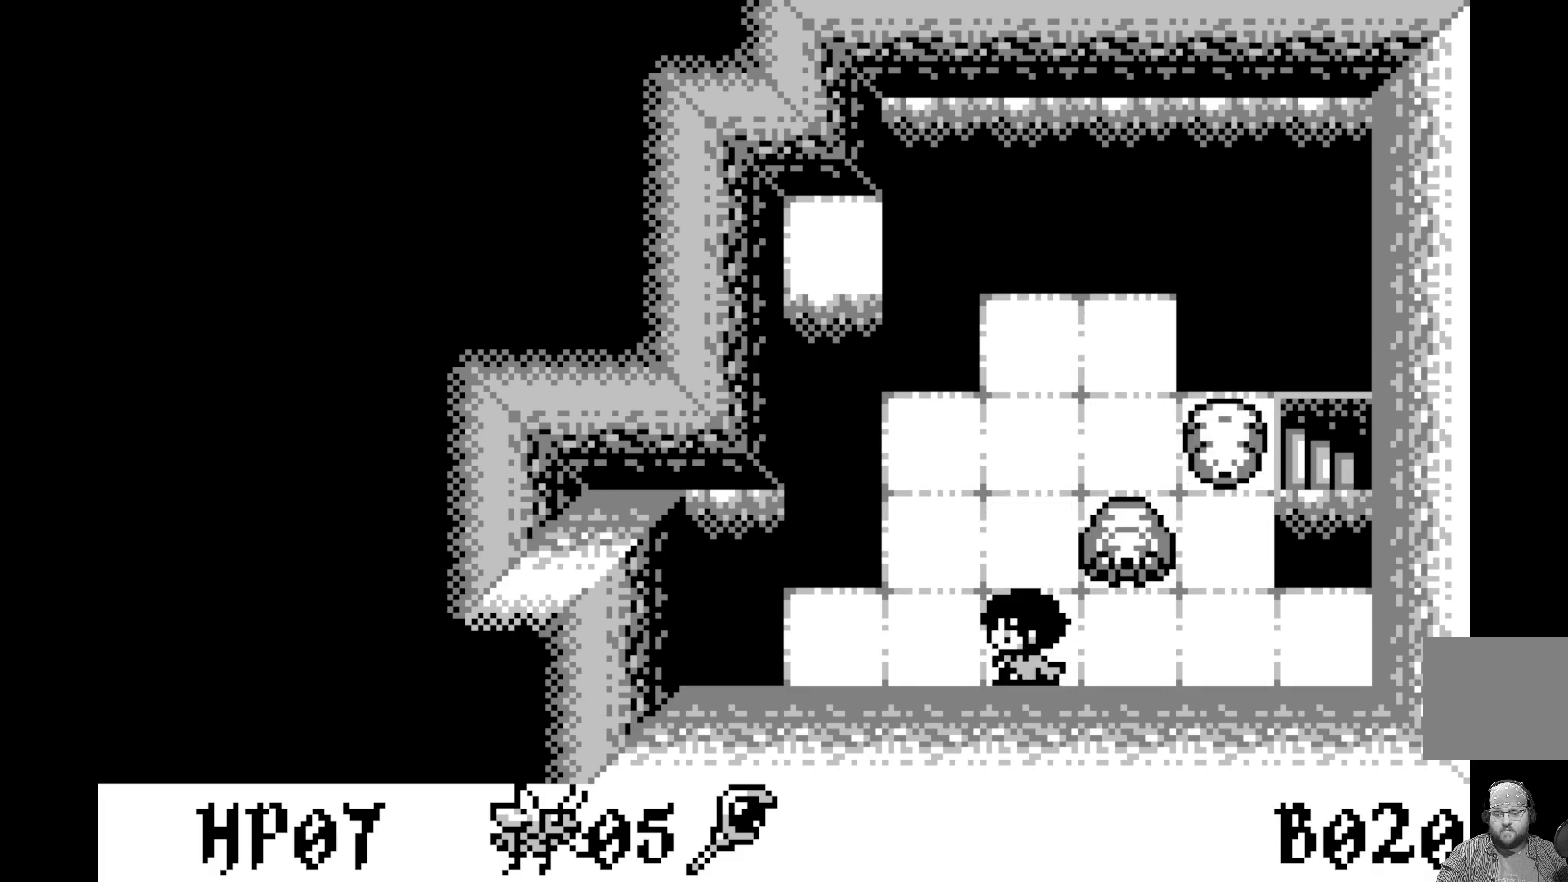
{"buttons": [], "left_stick": "center", "events": [[17, "DPAD_LEFT", "up"], [183, "DPAD_UP", "down"], [267, "DPAD_UP", "up"]]}
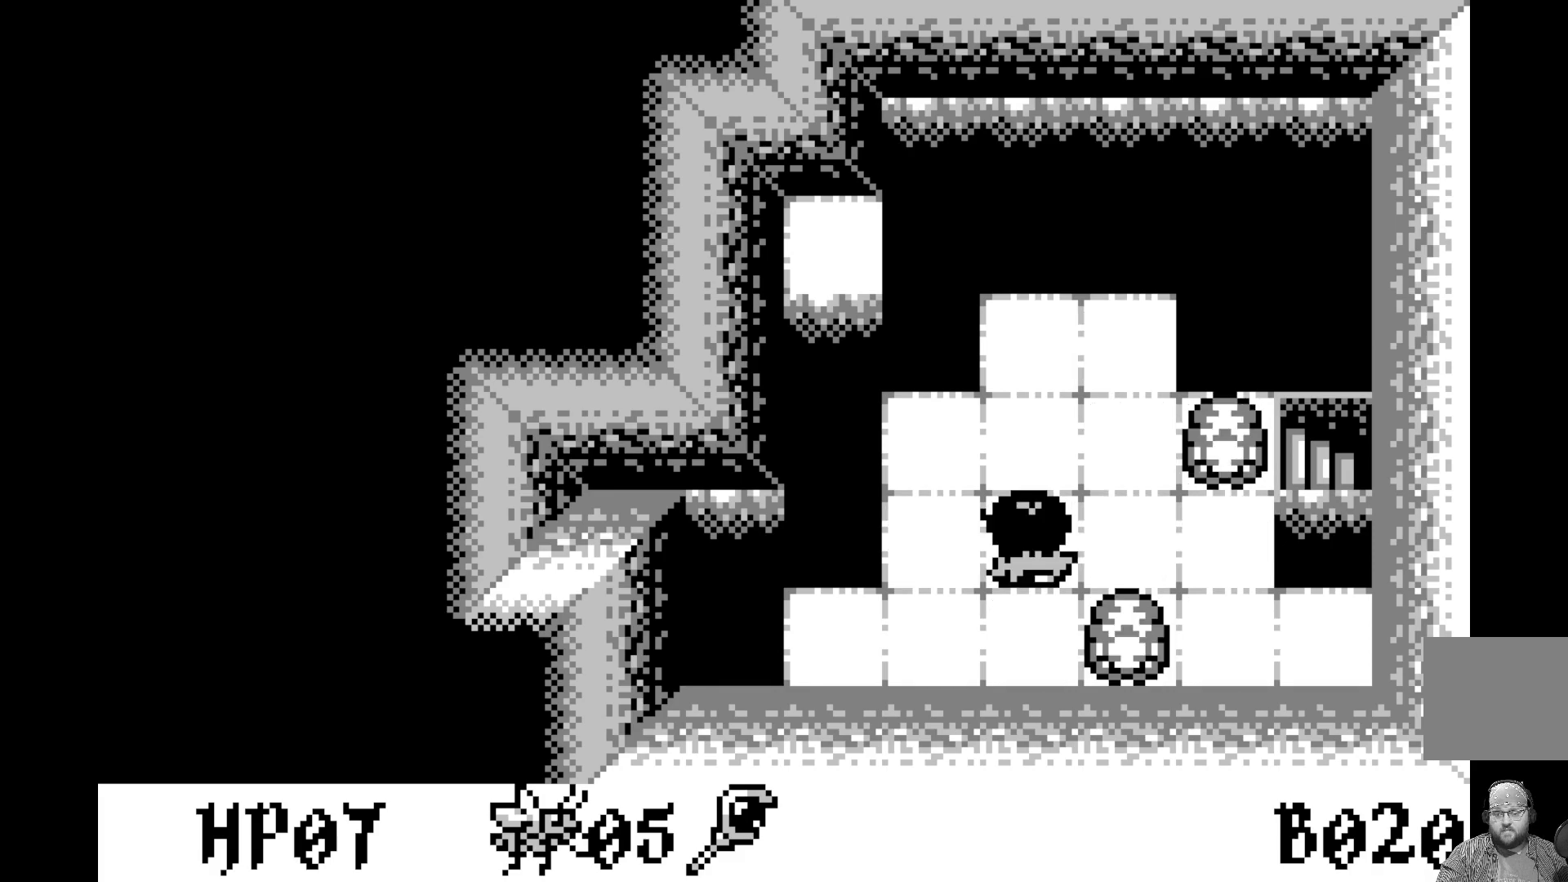
{"buttons": [], "left_stick": "center", "events": [[17, "DPAD_UP", "down"], [83, "DPAD_UP", "up"]]}
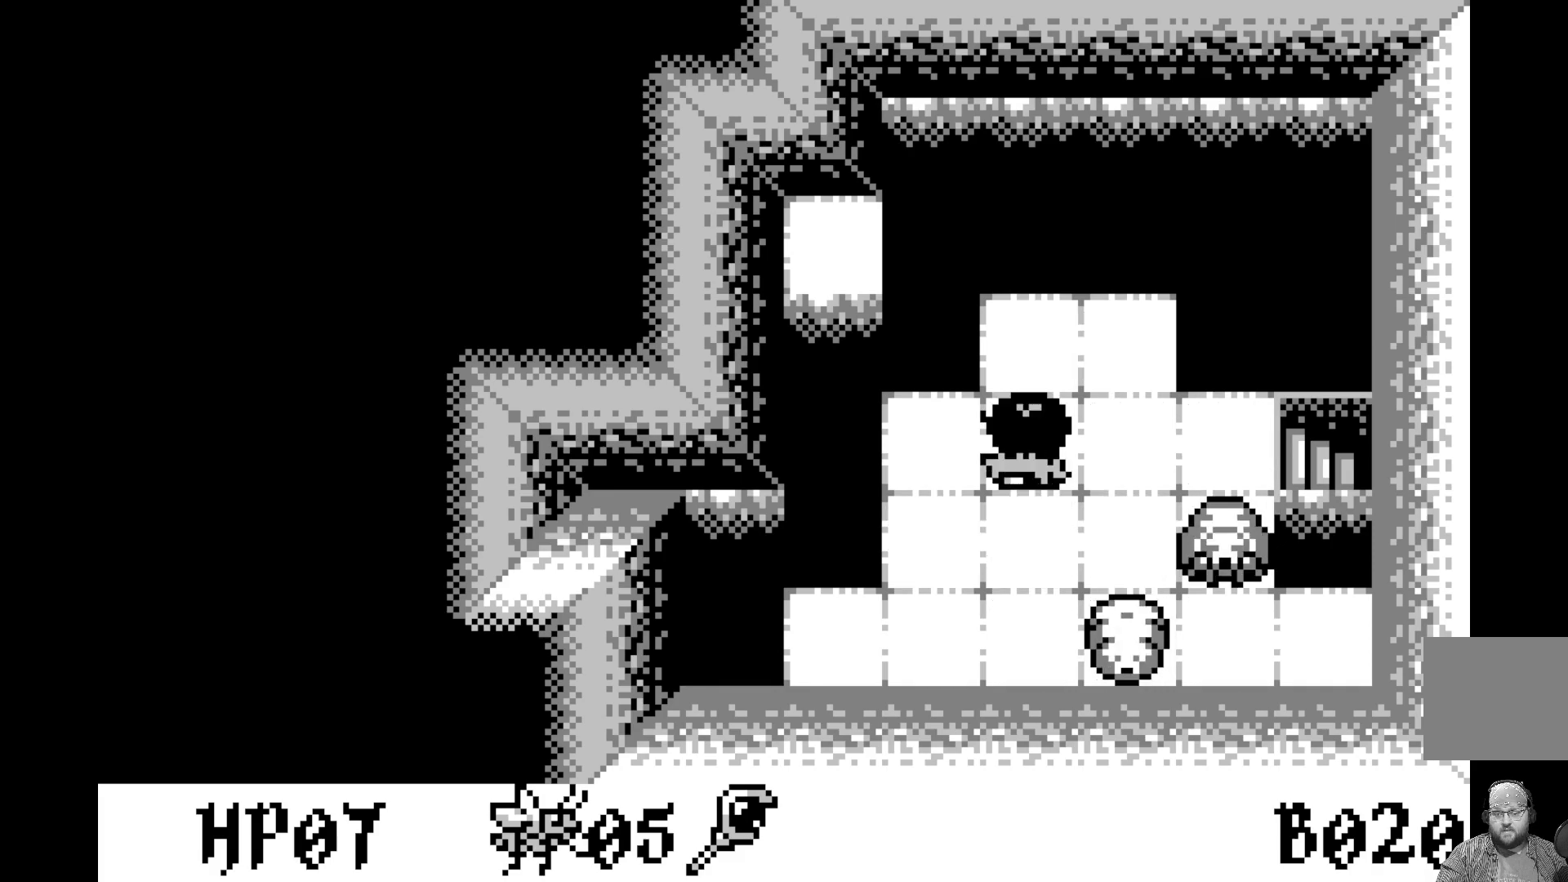
{"buttons": [], "left_stick": "center", "events": []}
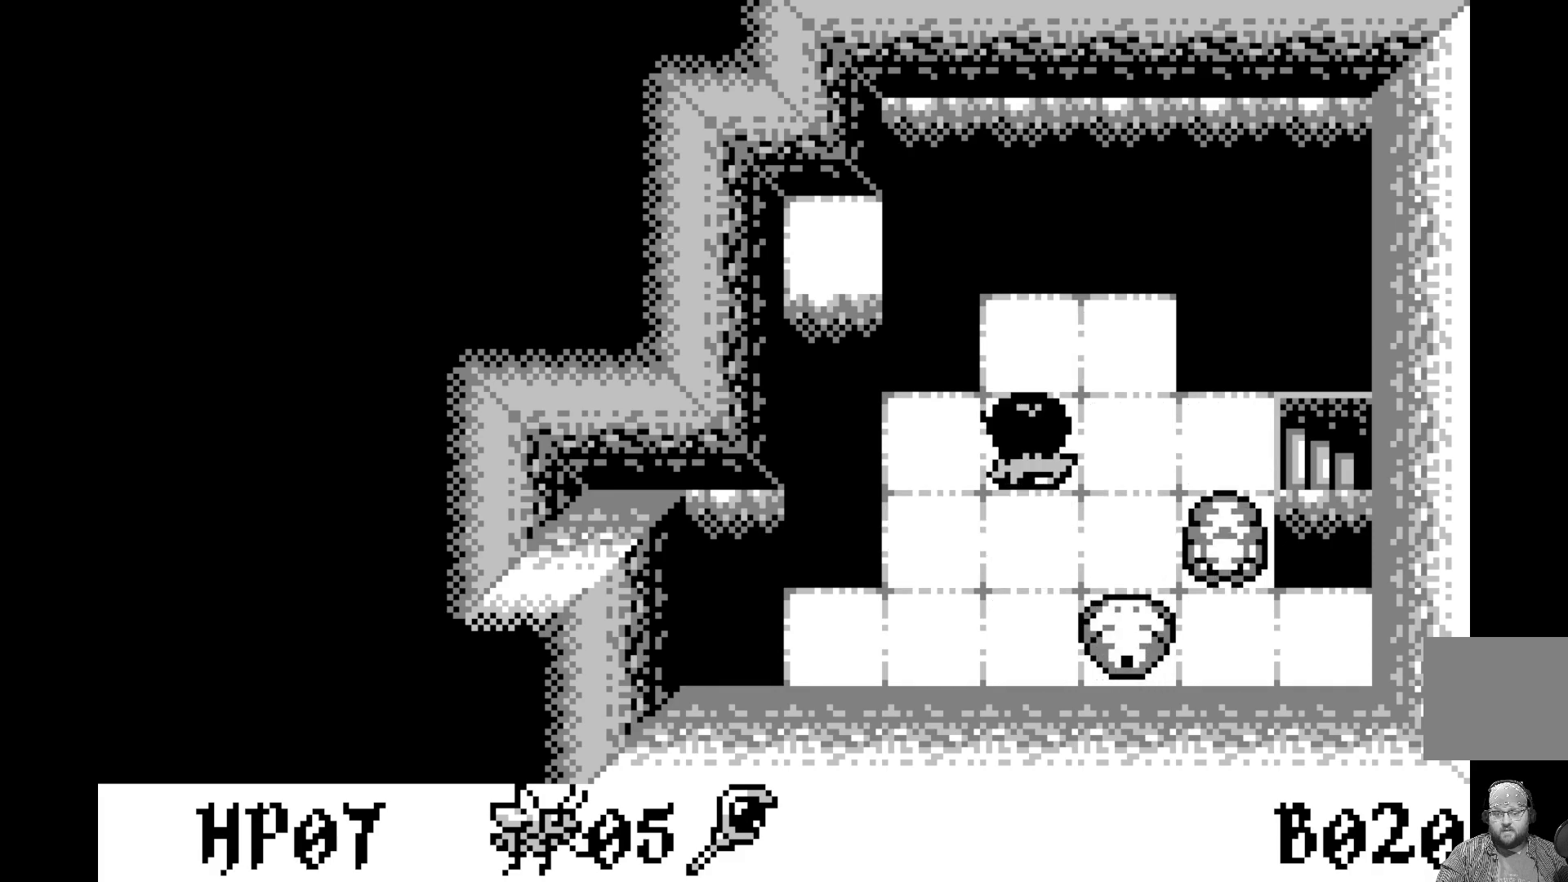
{"buttons": [], "left_stick": "center", "events": [[117, "DPAD_DOWN", "down"], [250, "DPAD_DOWN", "up"], [350, "DPAD_DOWN", "down"], [467, "DPAD_DOWN", "up"]]}
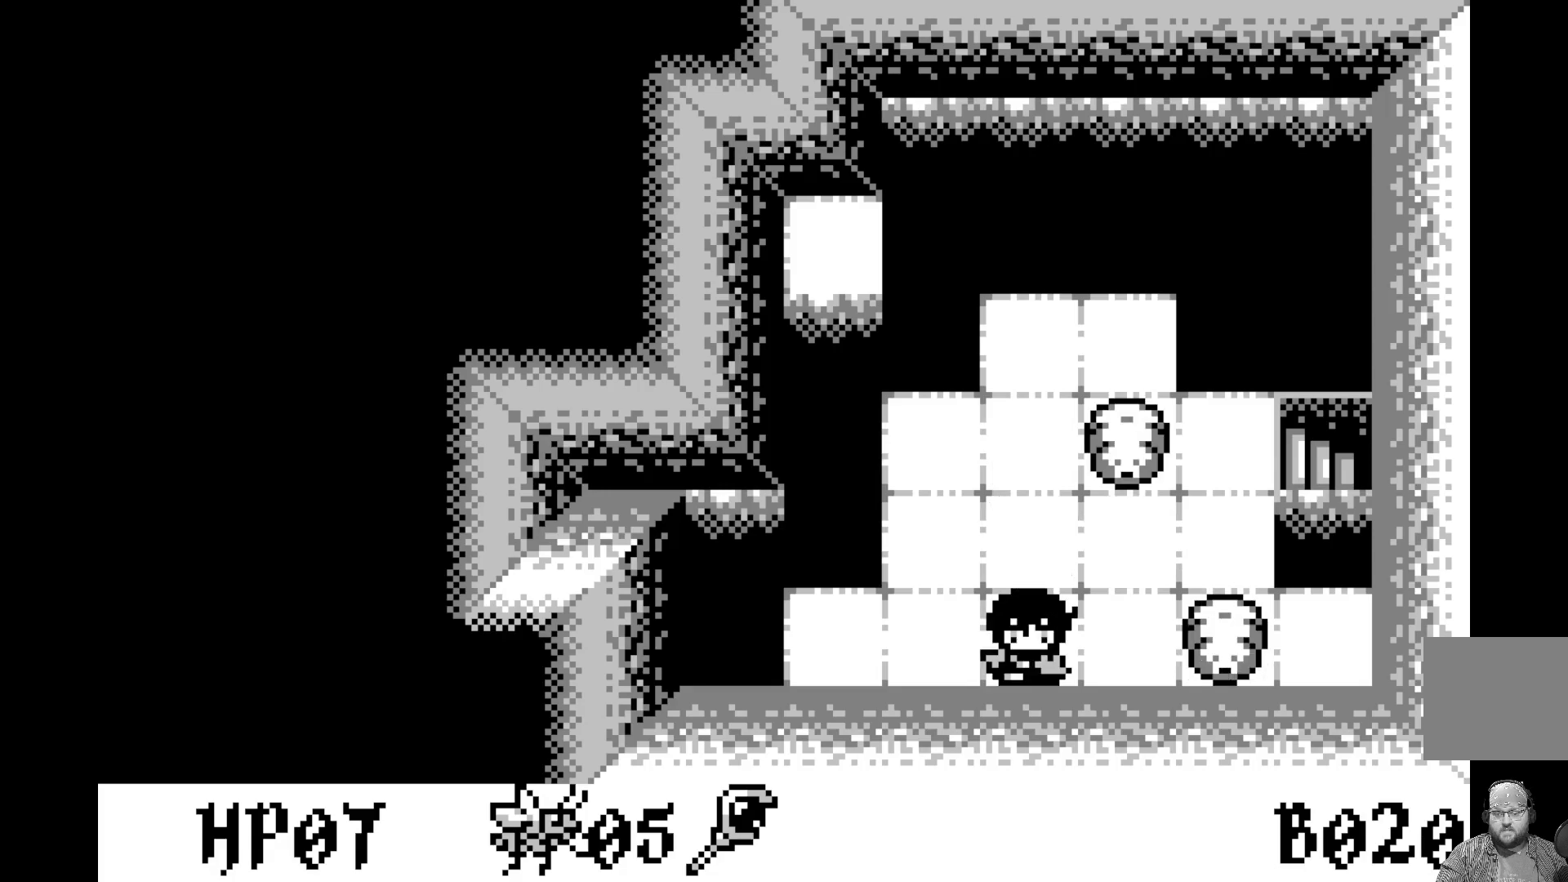
{"buttons": ["A"], "left_stick": "center", "events": [[117, "DPAD_LEFT", "down"], [233, "DPAD_LEFT", "up"], [433, "A", "down"]]}
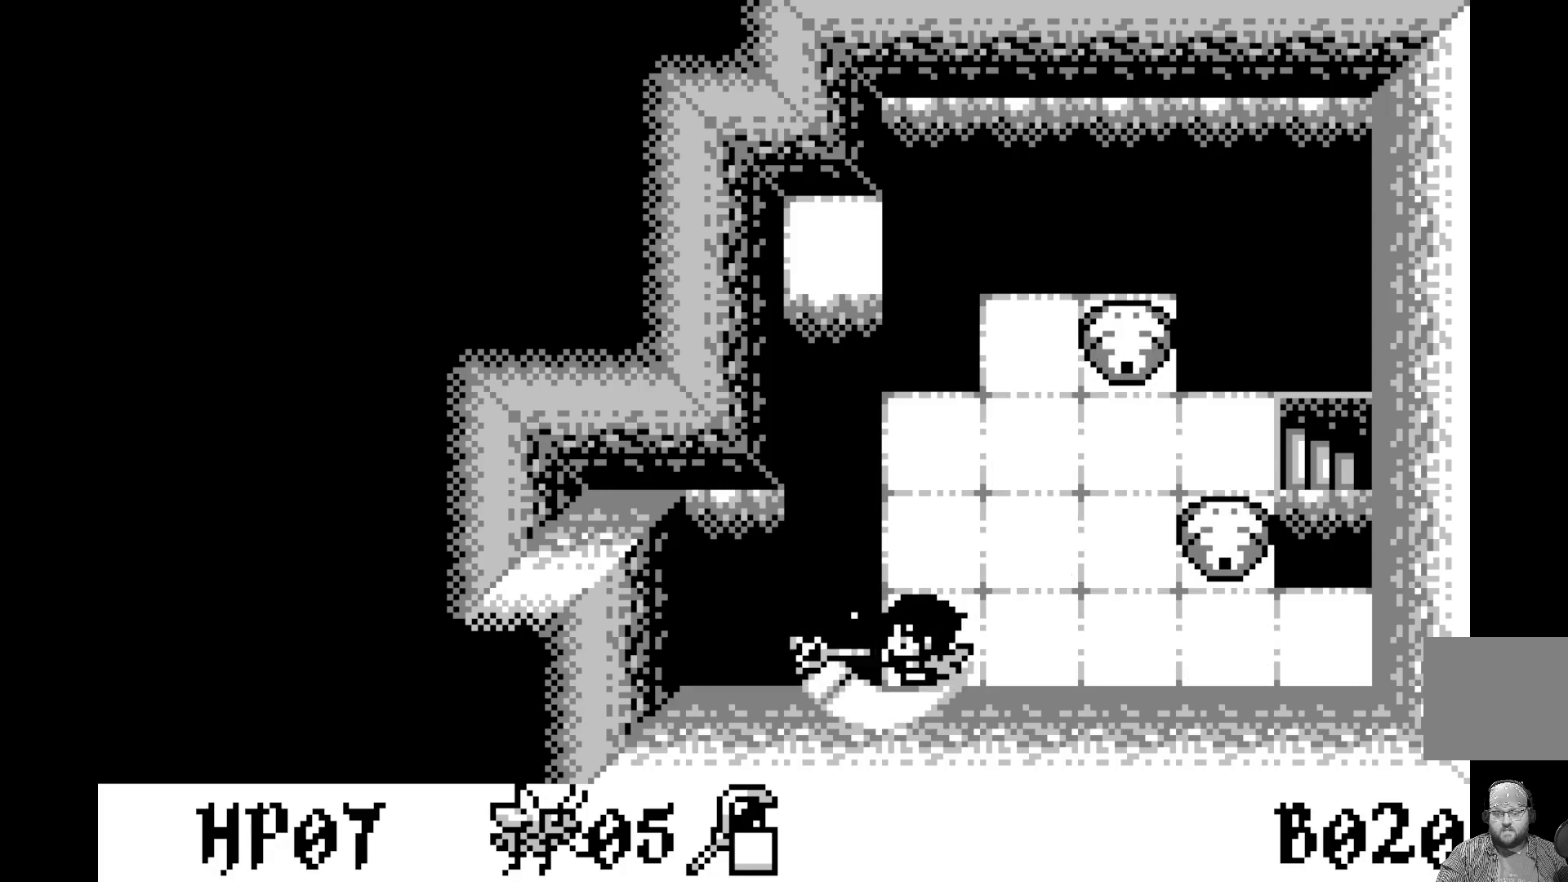
{"buttons": [], "left_stick": "center", "events": [[167, "A", "up"], [367, "DPAD_RIGHT", "down"], [467, "DPAD_RIGHT", "up"]]}
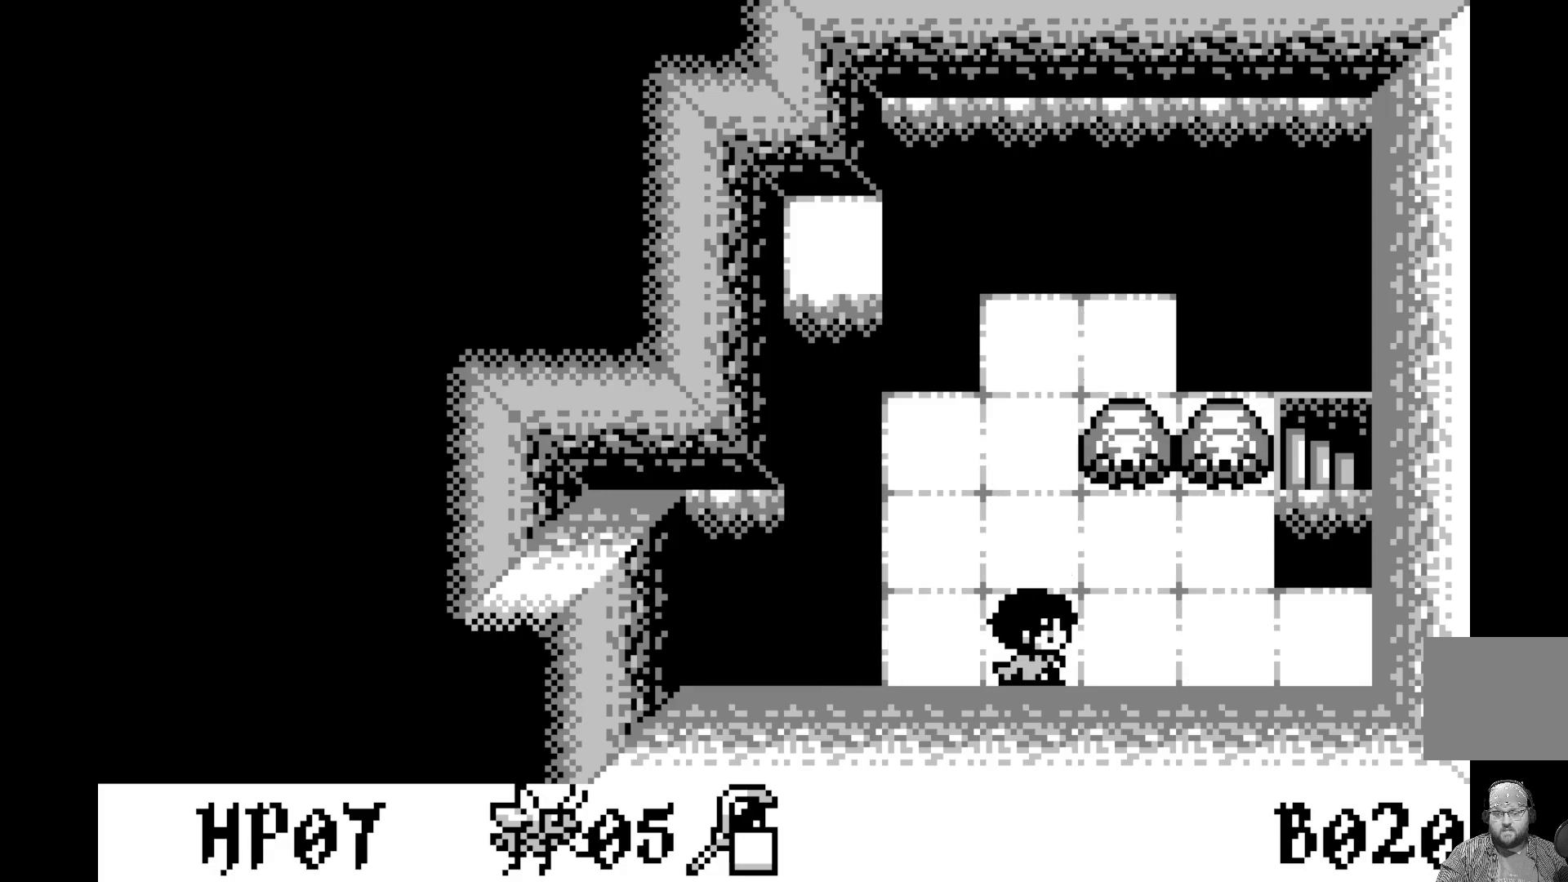
{"buttons": ["DPAD_UP"], "left_stick": "center", "events": [[67, "DPAD_UP", "down"], [183, "DPAD_UP", "up"], [267, "DPAD_UP", "down"], [383, "DPAD_UP", "up"], [467, "DPAD_UP", "down"]]}
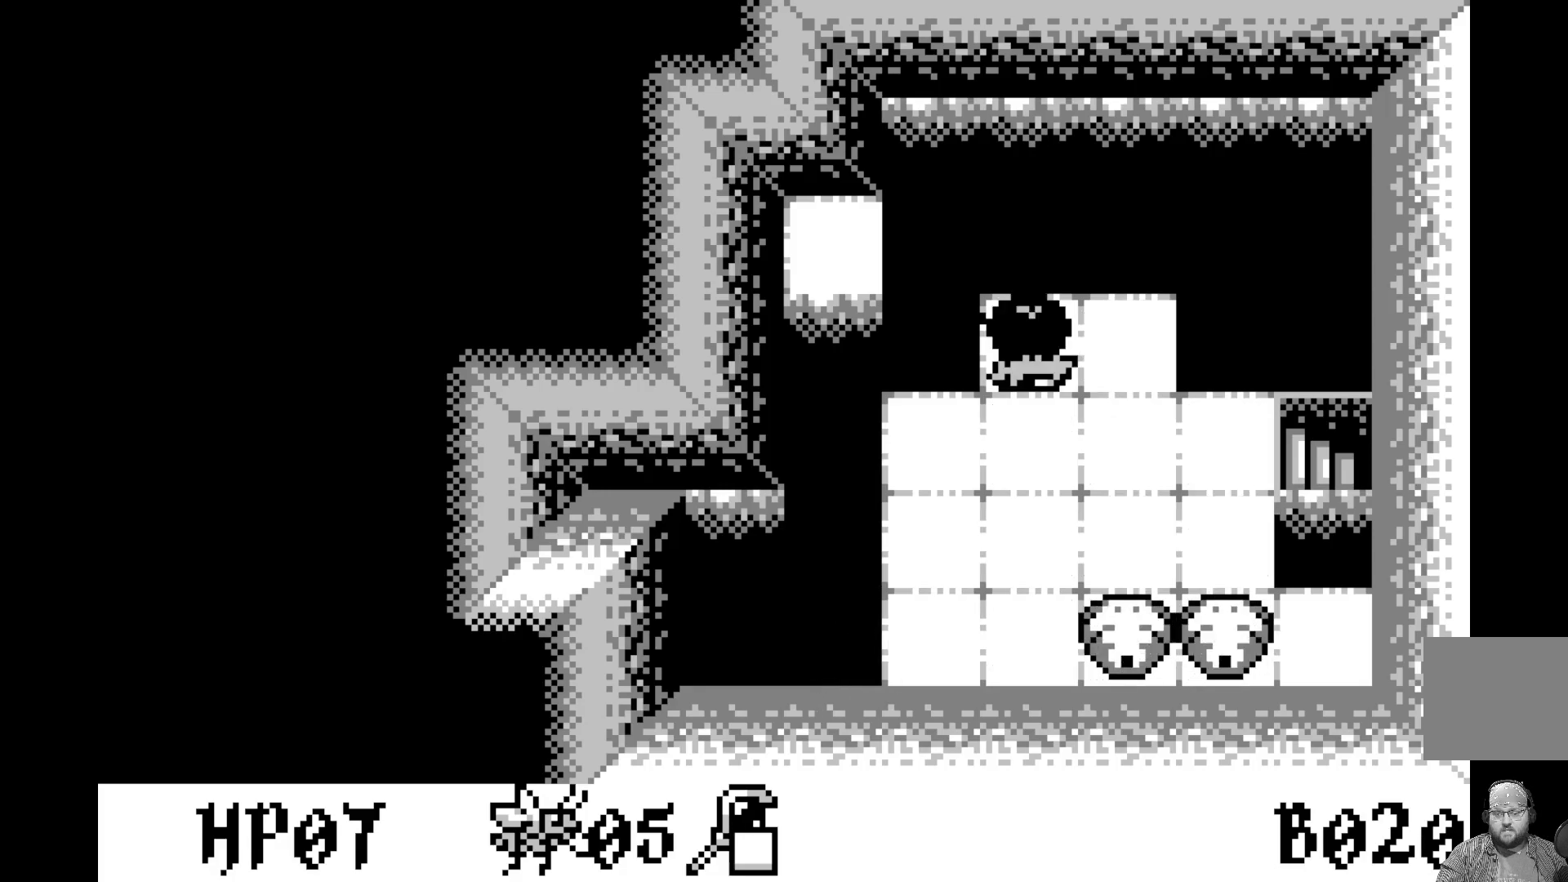
{"buttons": [], "left_stick": "center", "events": [[100, "DPAD_UP", "up"], [367, "DPAD_RIGHT", "down"], [450, "DPAD_RIGHT", "up"]]}
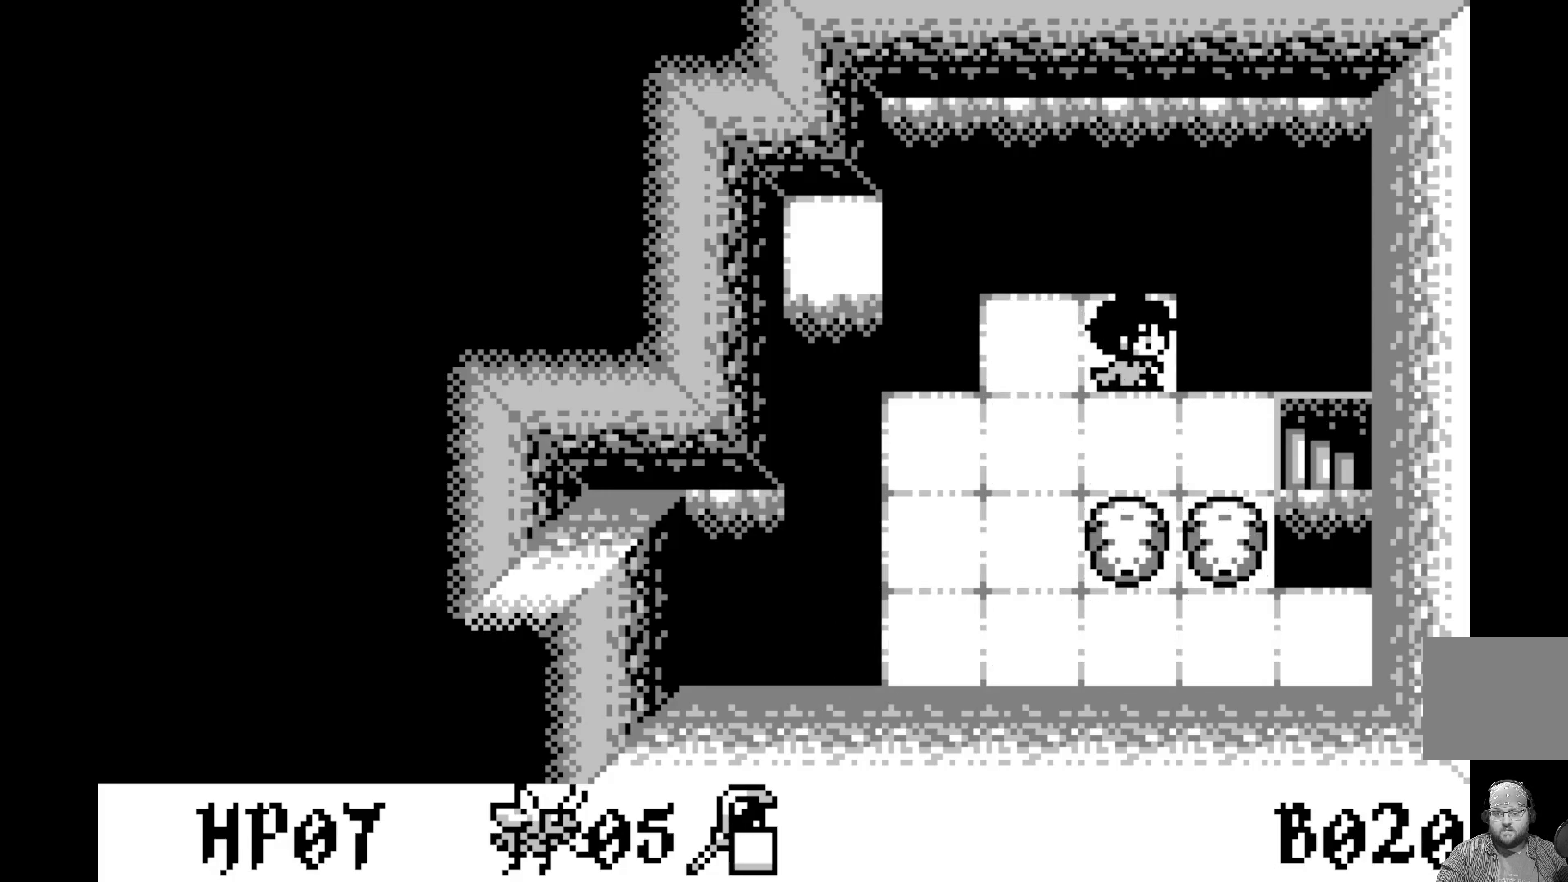
{"buttons": [], "left_stick": "center", "events": []}
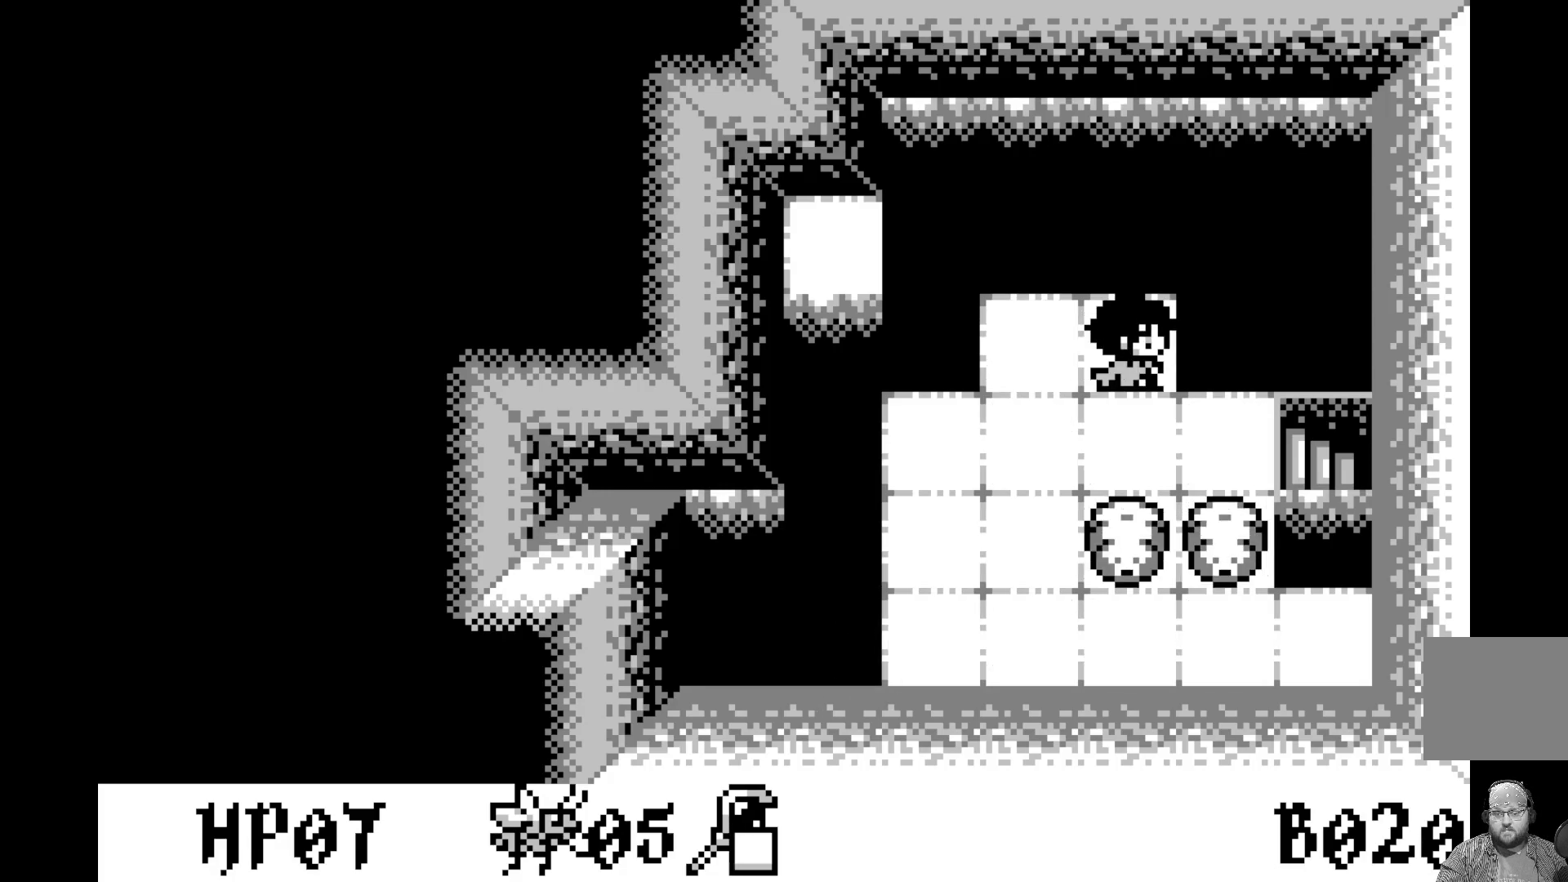
{"buttons": [], "left_stick": "center", "events": [[150, "A", "down"], [333, "A", "up"]]}
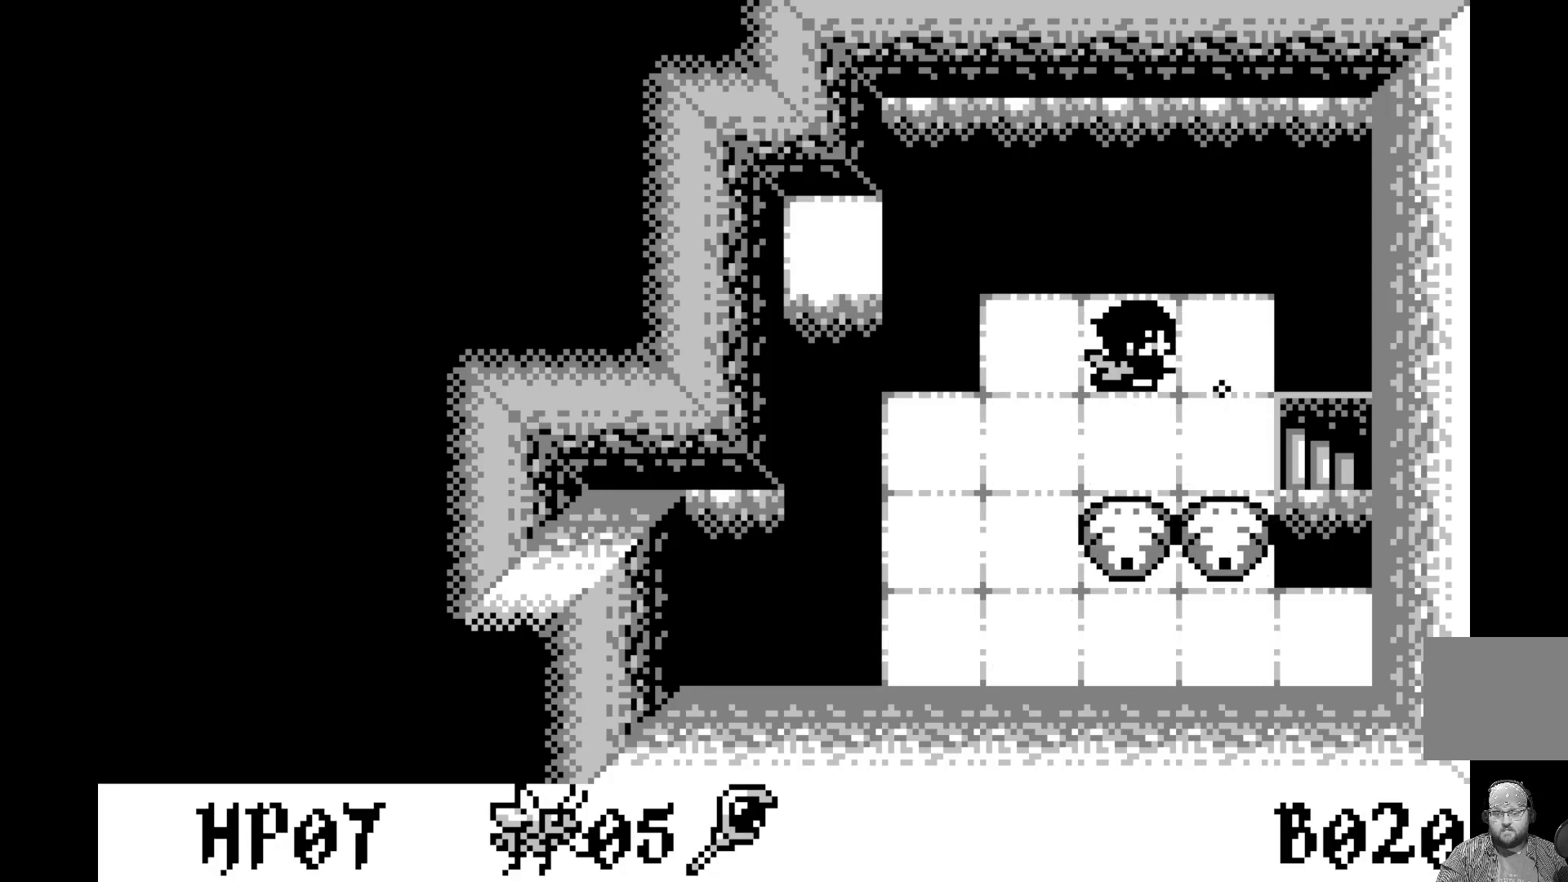
{"buttons": [], "left_stick": "center", "events": []}
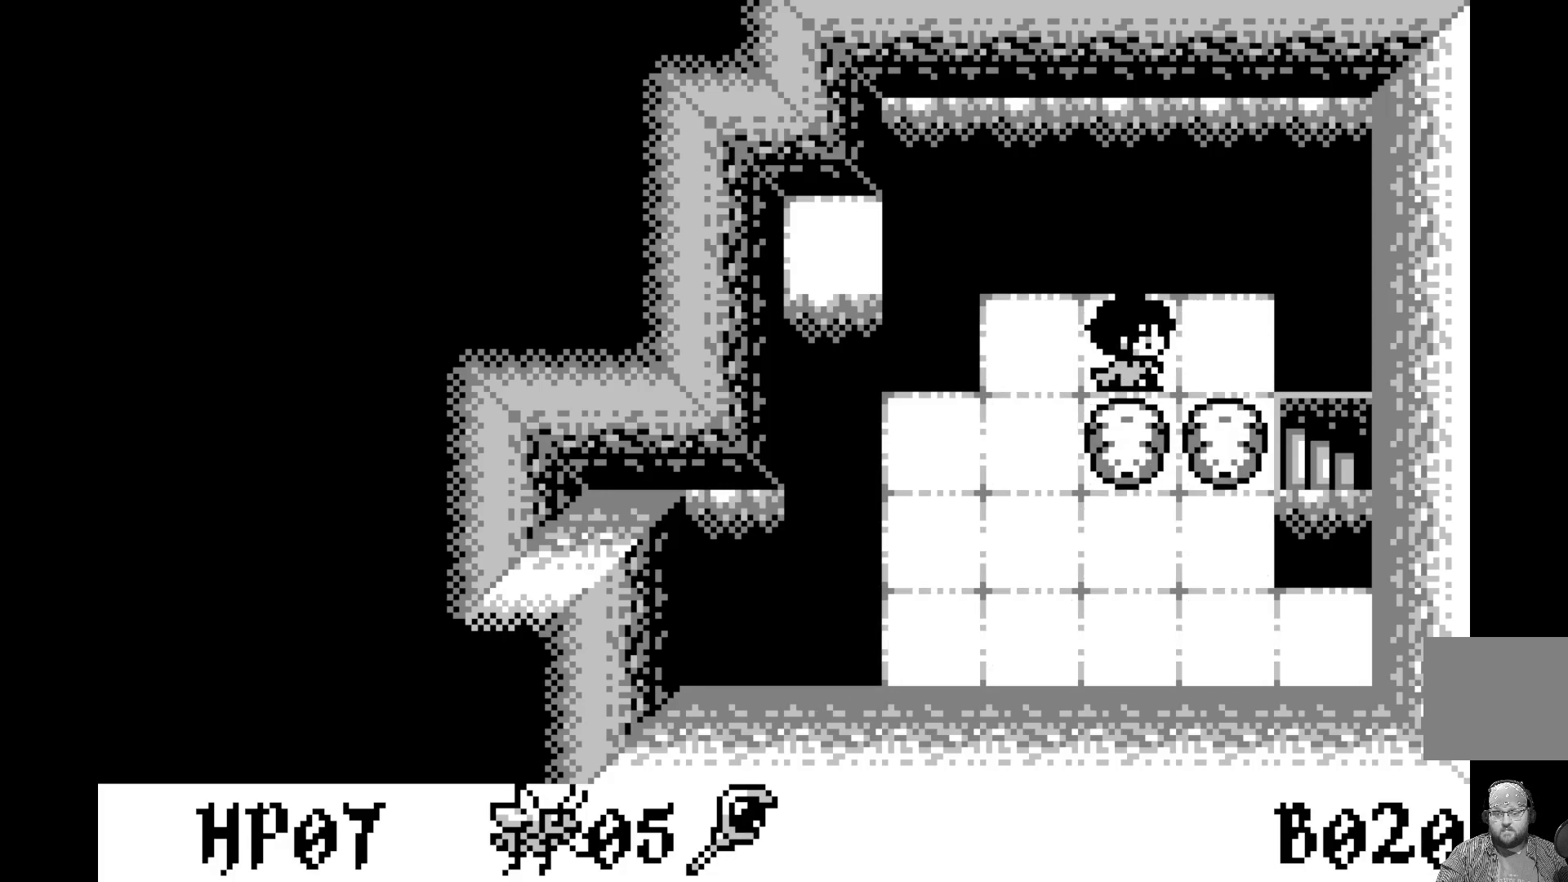
{"buttons": [], "left_stick": "center", "events": [[383, "DPAD_LEFT", "down"], [467, "DPAD_LEFT", "up"]]}
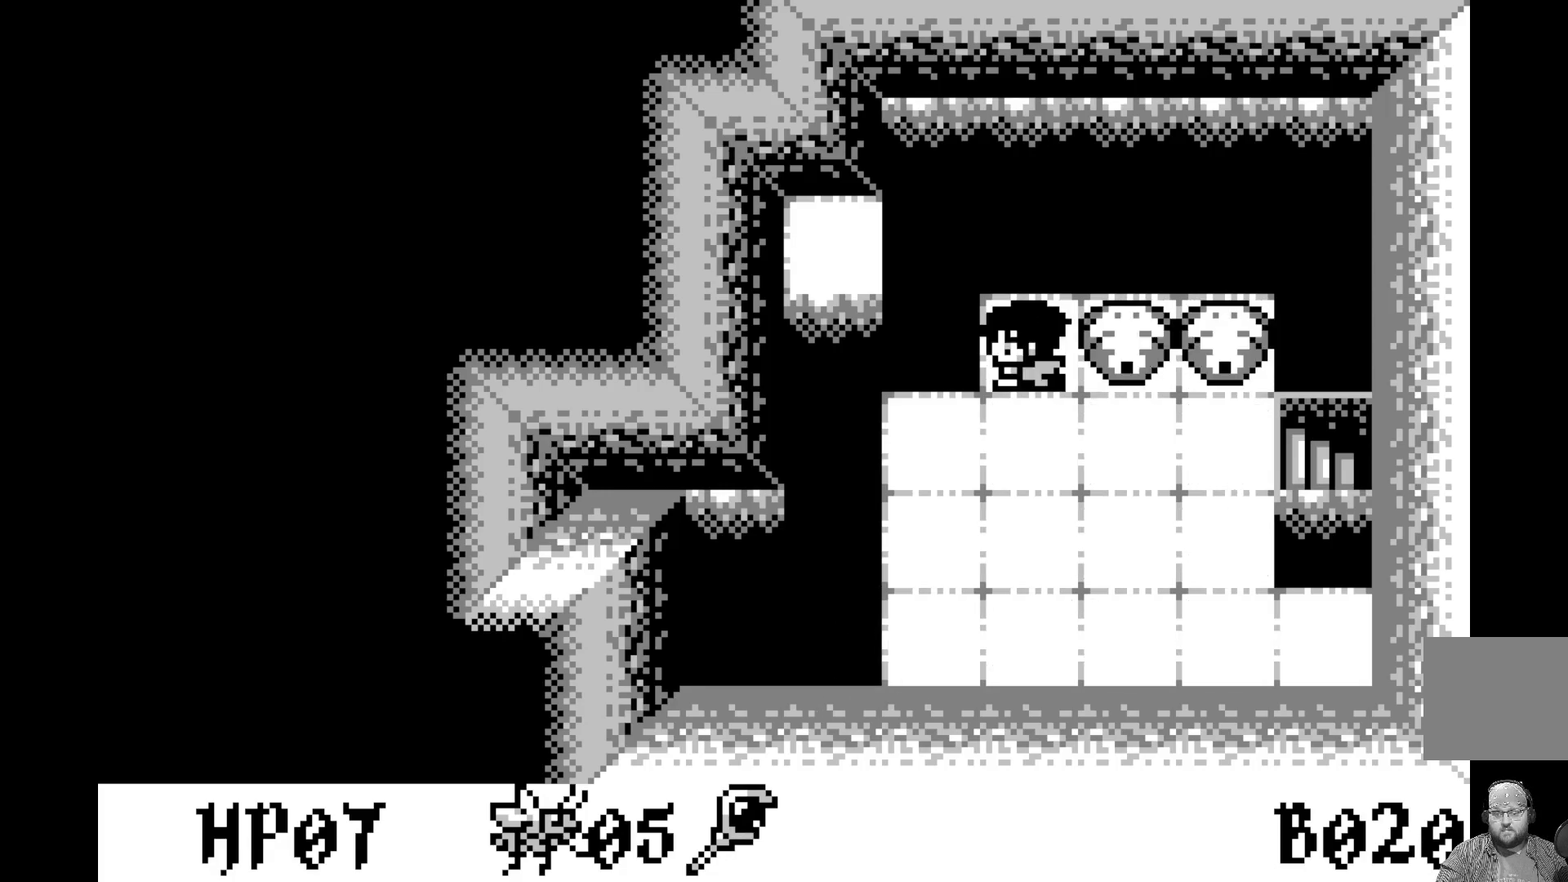
{"buttons": [], "left_stick": "center", "events": []}
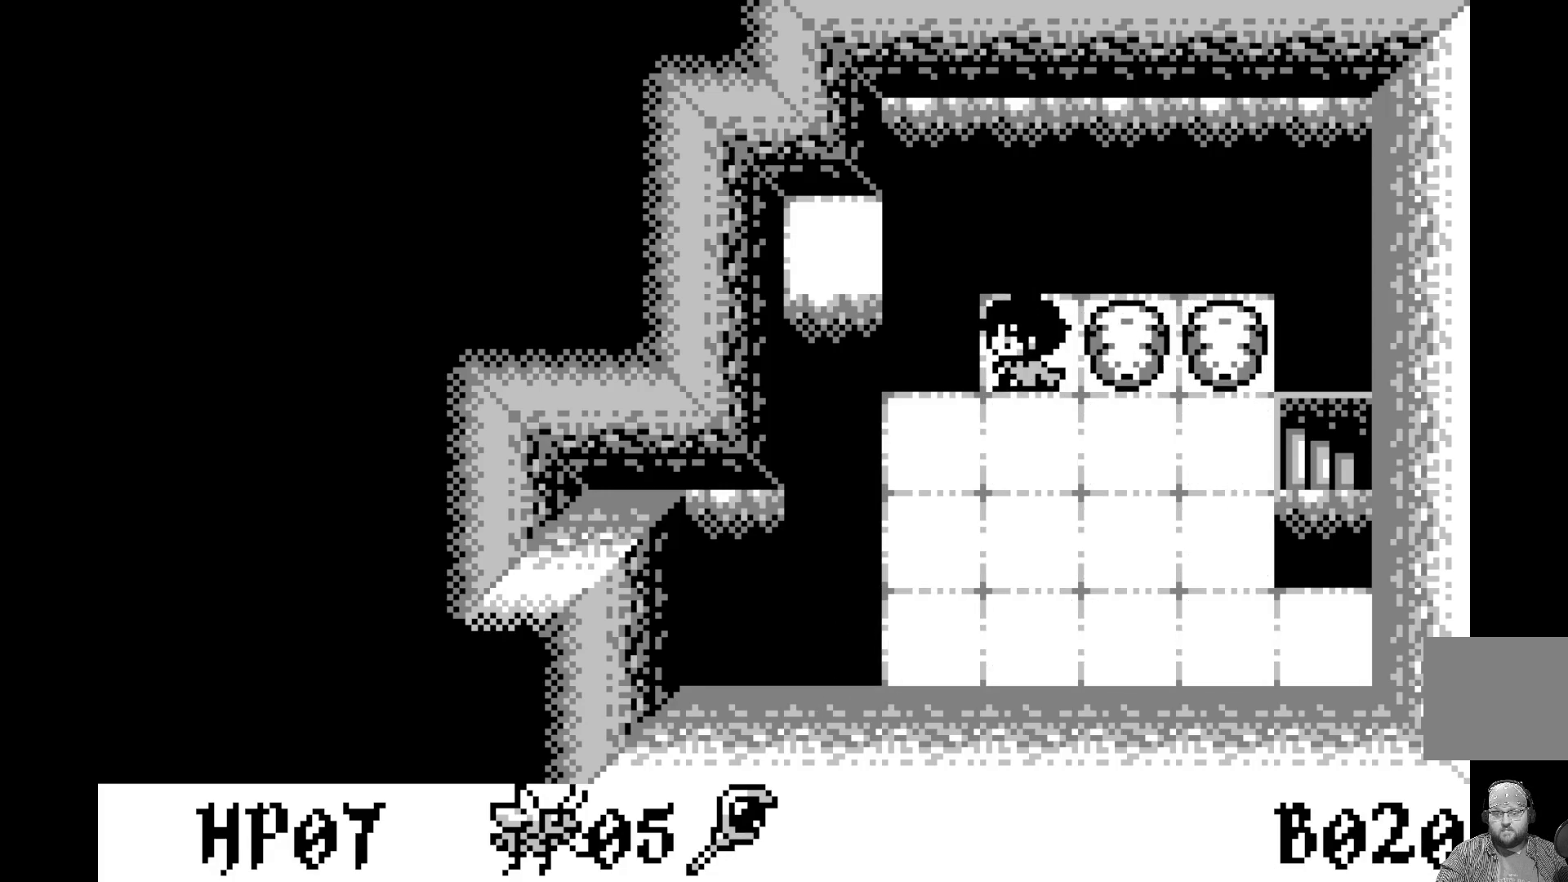
{"buttons": [], "left_stick": "center", "events": [[100, "DPAD_DOWN", "down"], [200, "DPAD_DOWN", "up"]]}
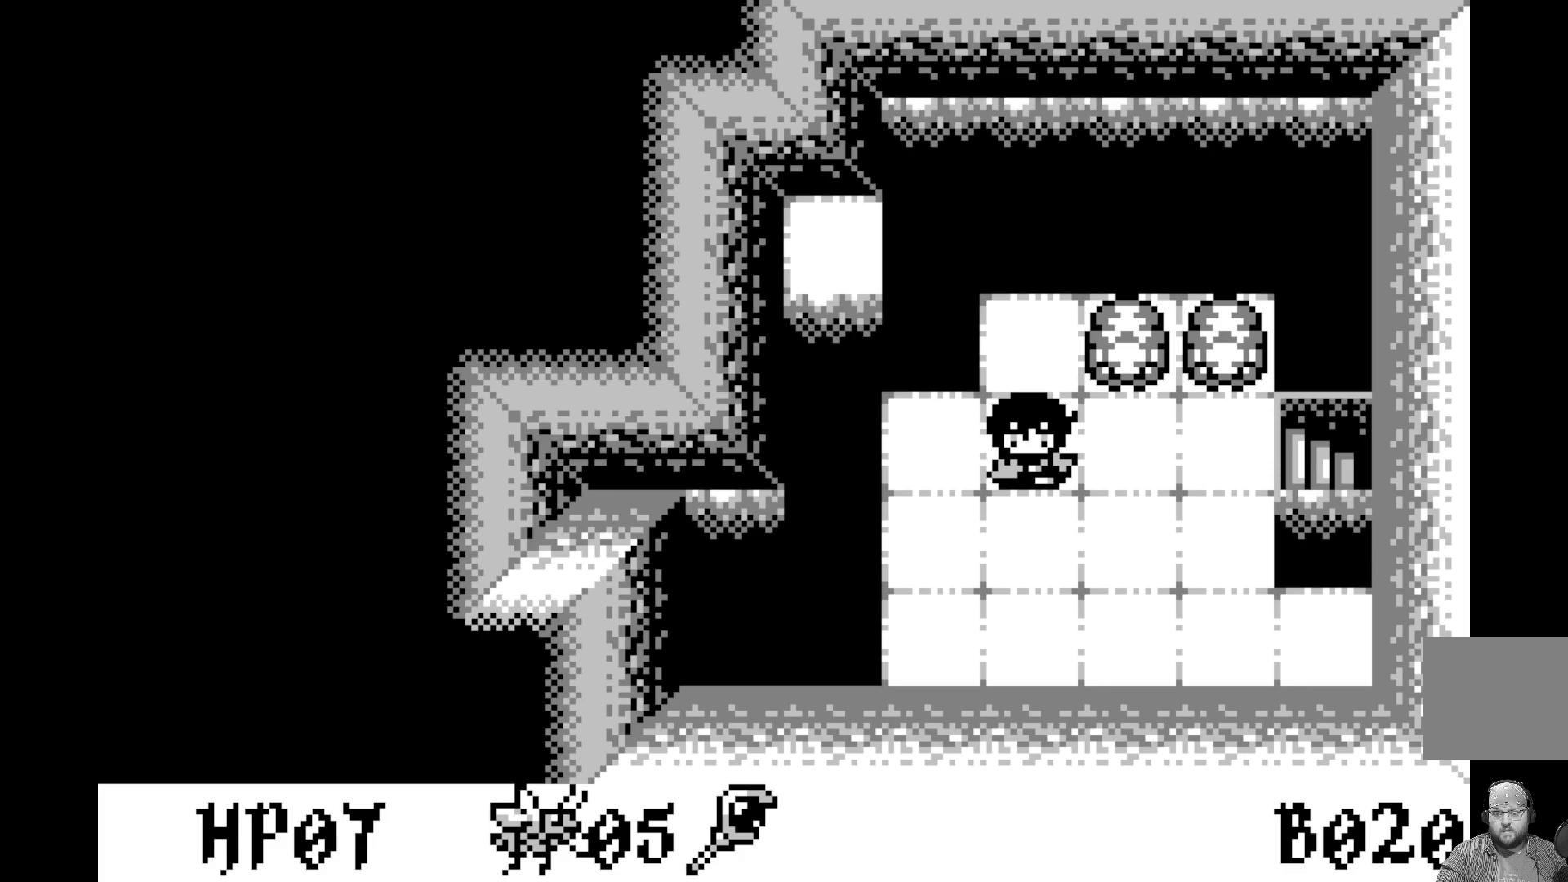
{"buttons": ["DPAD_RIGHT"], "left_stick": "center", "events": [[117, "DPAD_UP", "down"], [217, "DPAD_UP", "up"], [450, "DPAD_RIGHT", "down"]]}
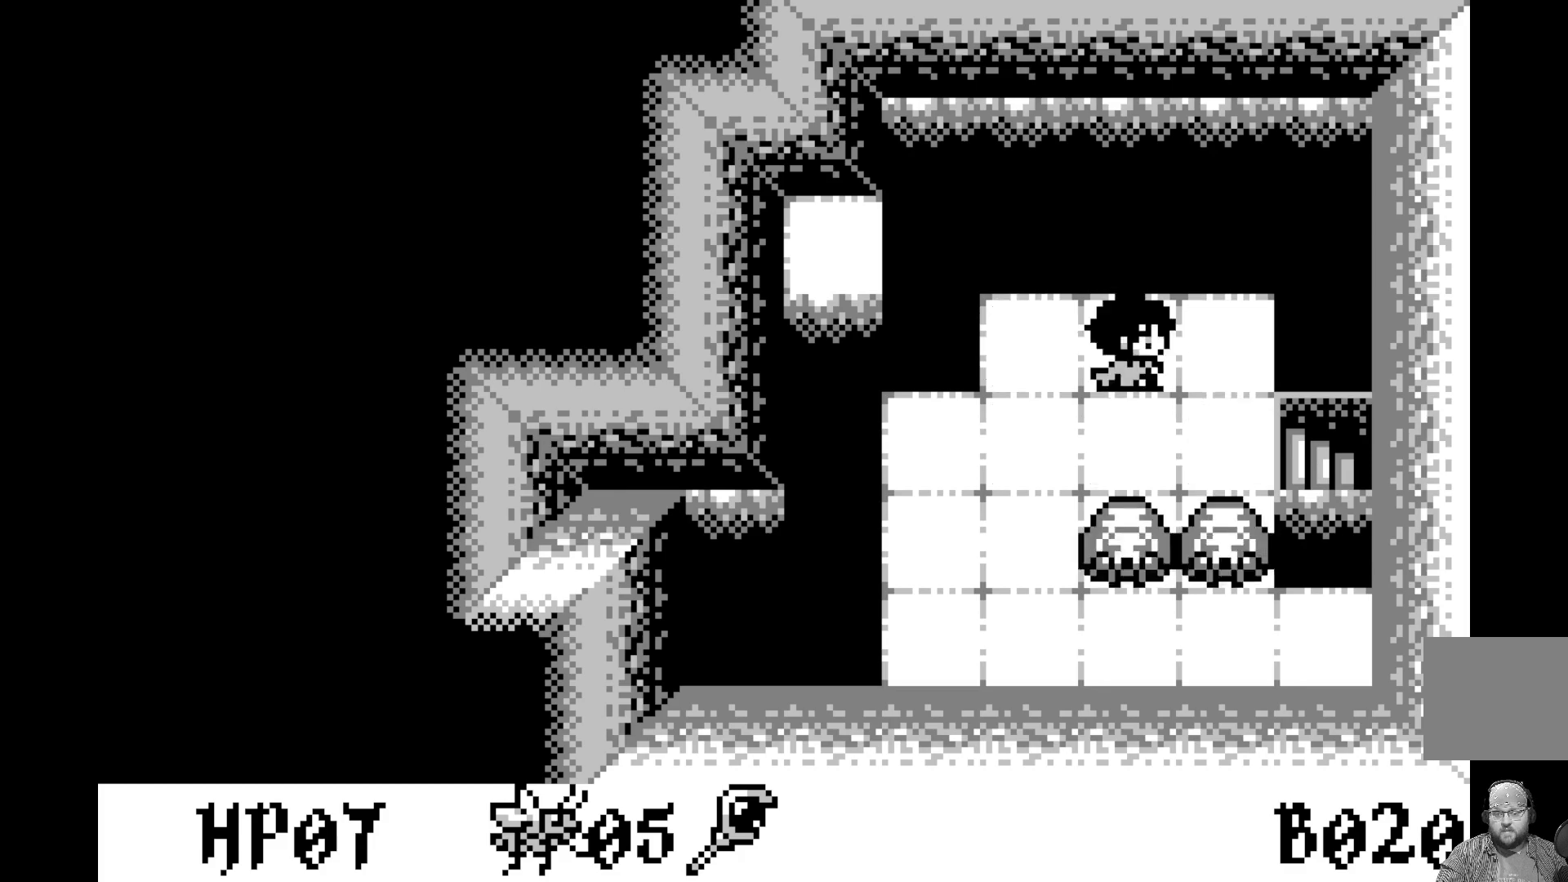
{"buttons": [], "left_stick": "center", "events": [[67, "DPAD_RIGHT", "up"], [167, "DPAD_RIGHT", "down"], [267, "DPAD_RIGHT", "up"], [400, "DPAD_DOWN", "down"], [500, "DPAD_DOWN", "up"]]}
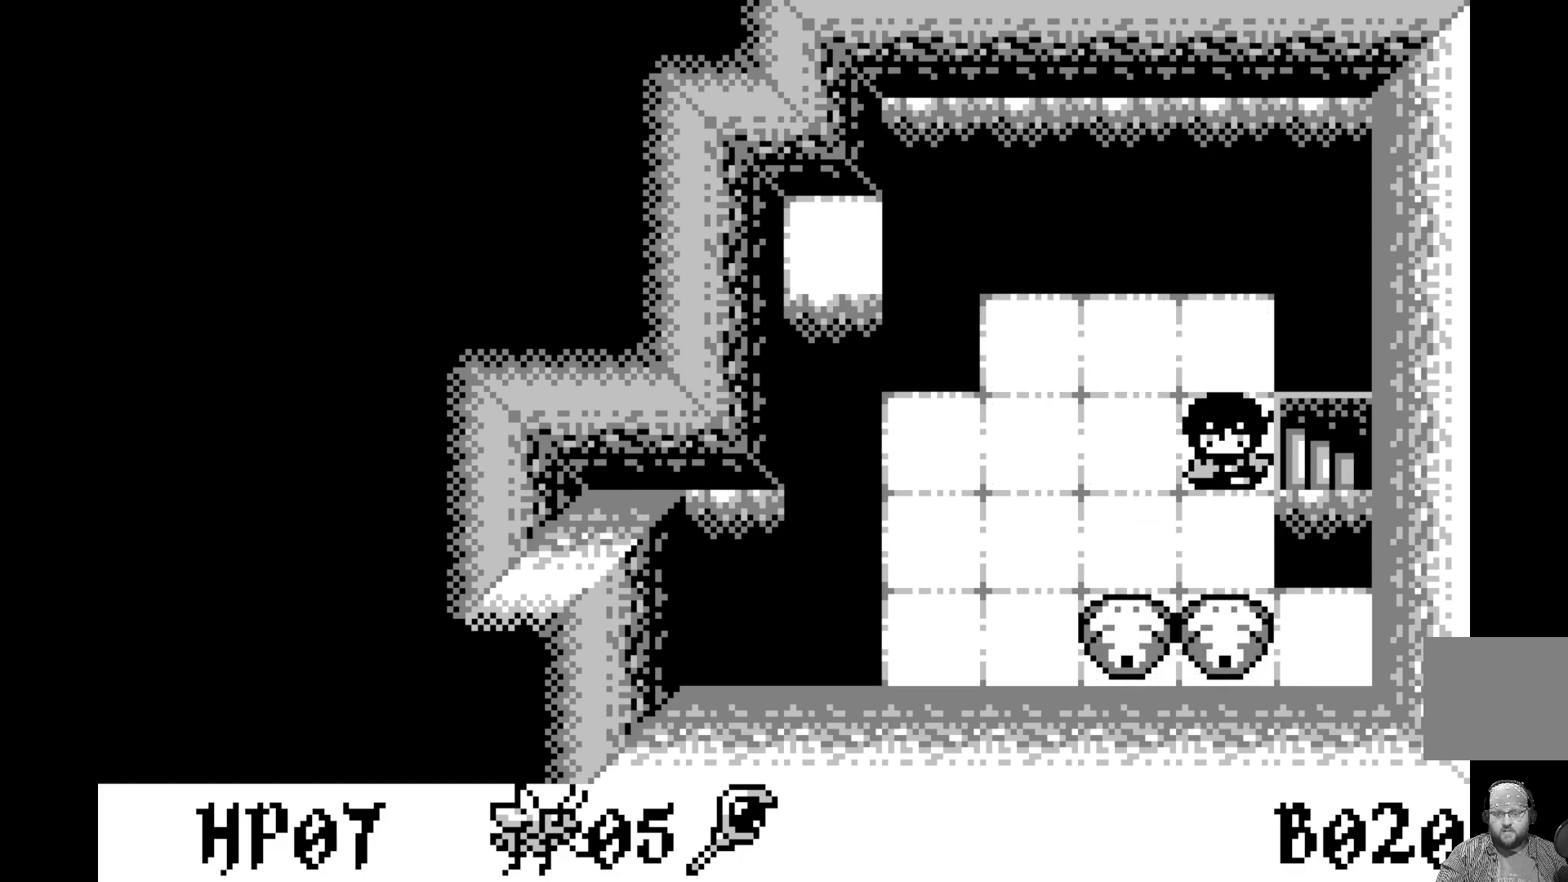
{"buttons": [], "left_stick": "center", "events": [[133, "DPAD_RIGHT", "down"], [233, "DPAD_RIGHT", "up"]]}
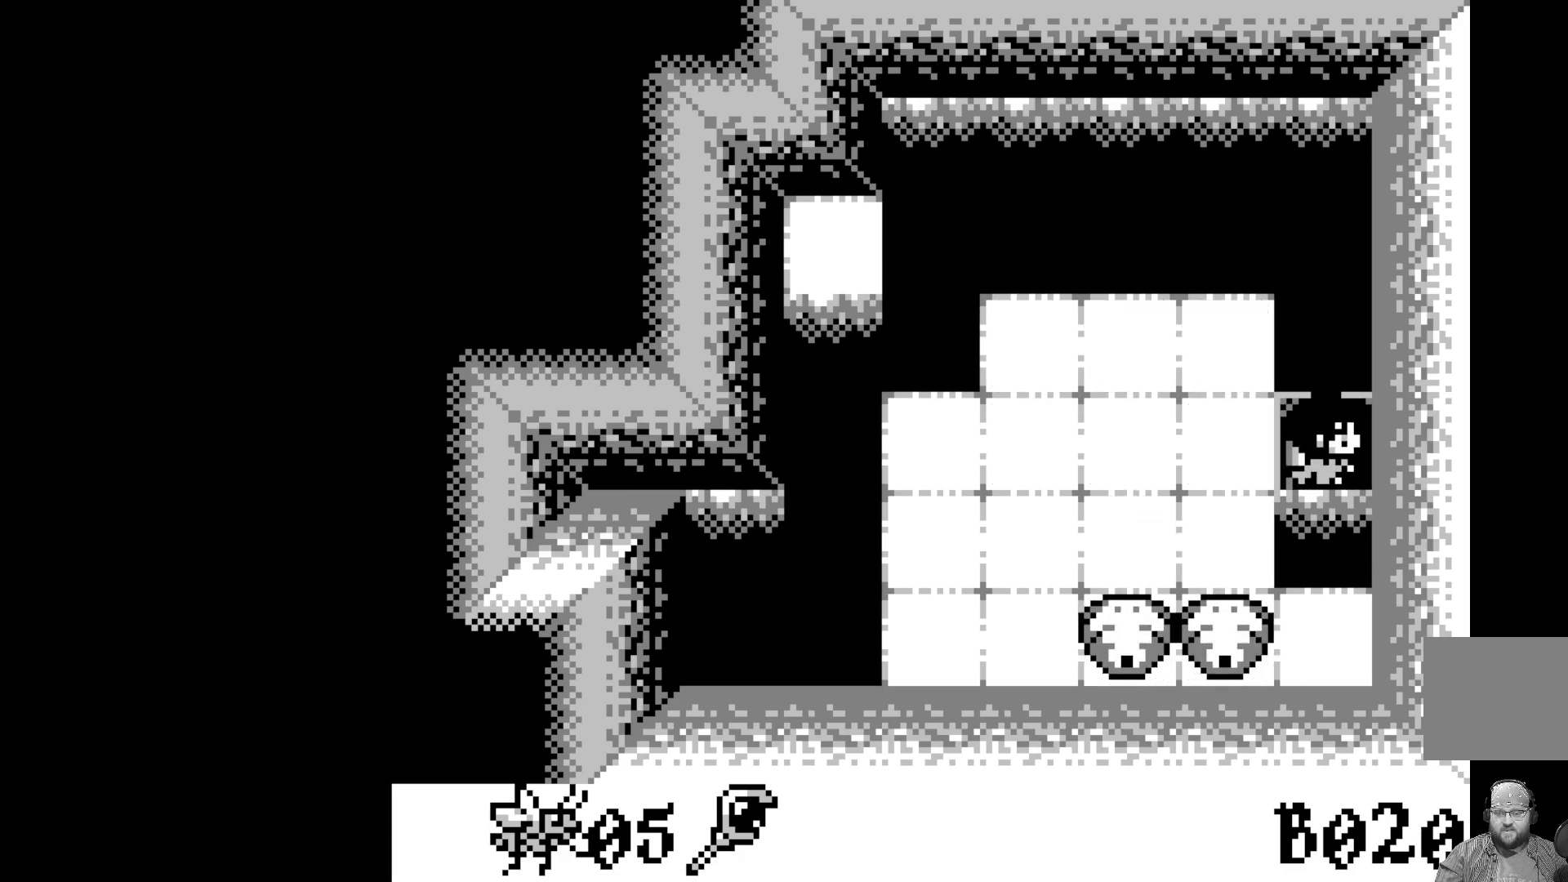
{"buttons": [], "left_stick": "center", "events": []}
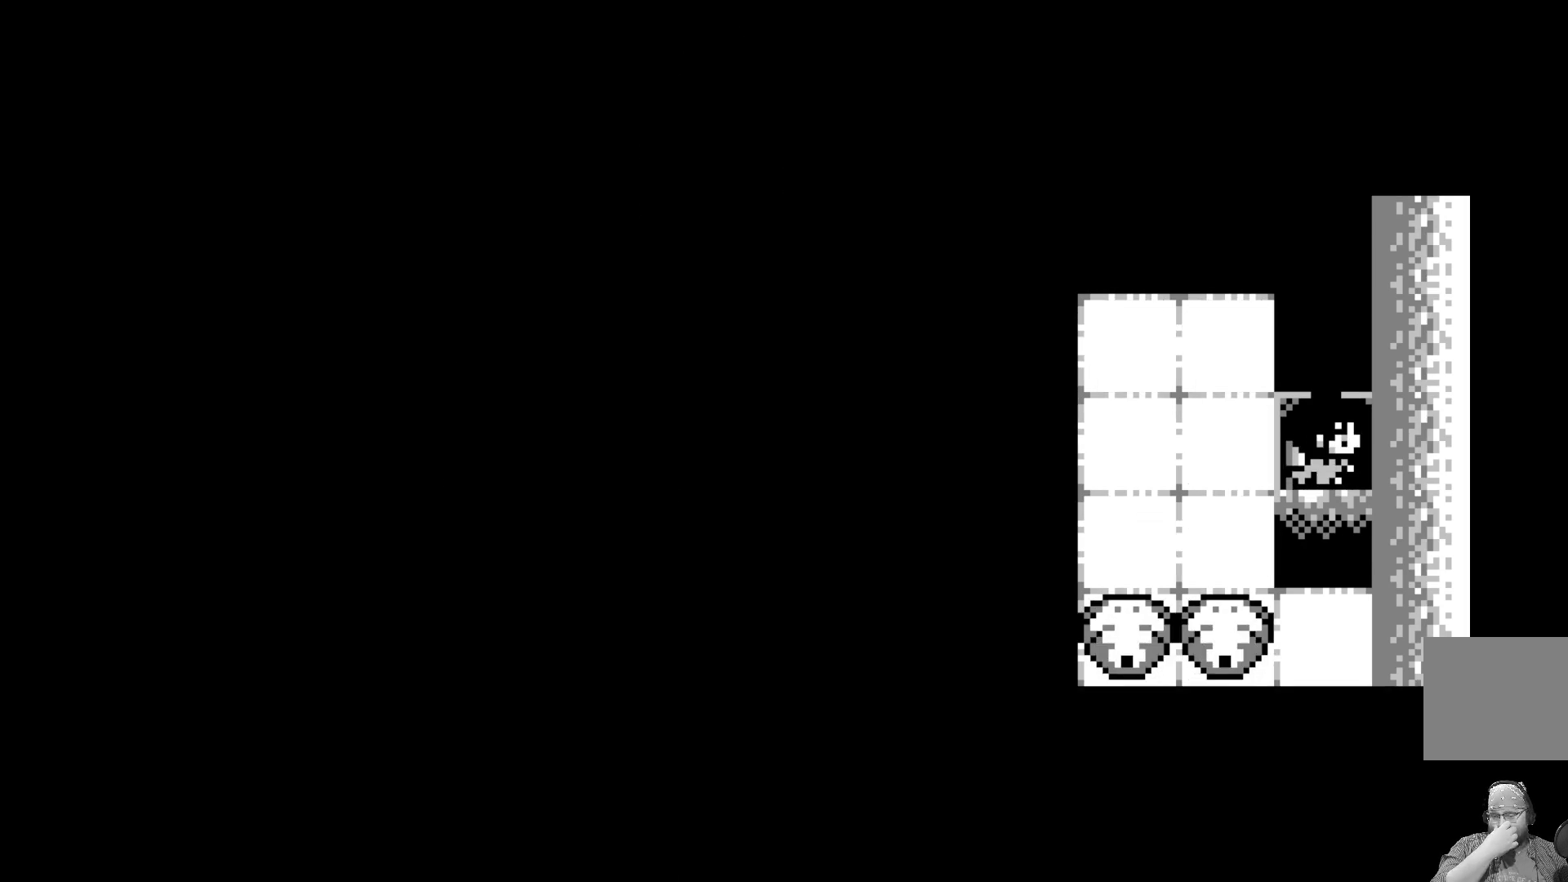
{"buttons": [], "left_stick": "center", "events": []}
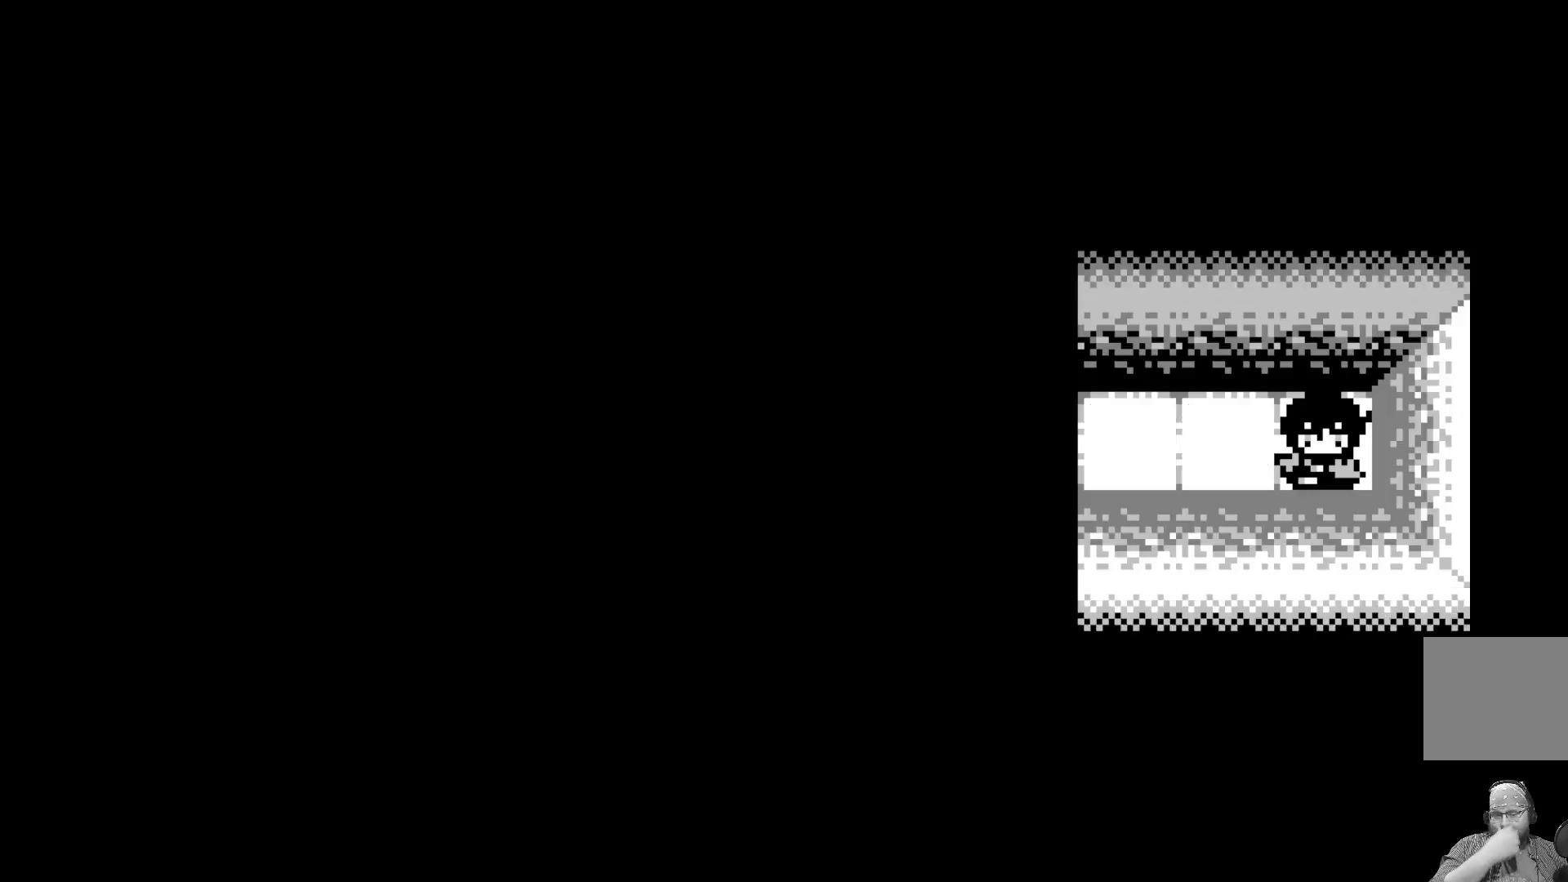
{"buttons": [], "left_stick": "center", "events": []}
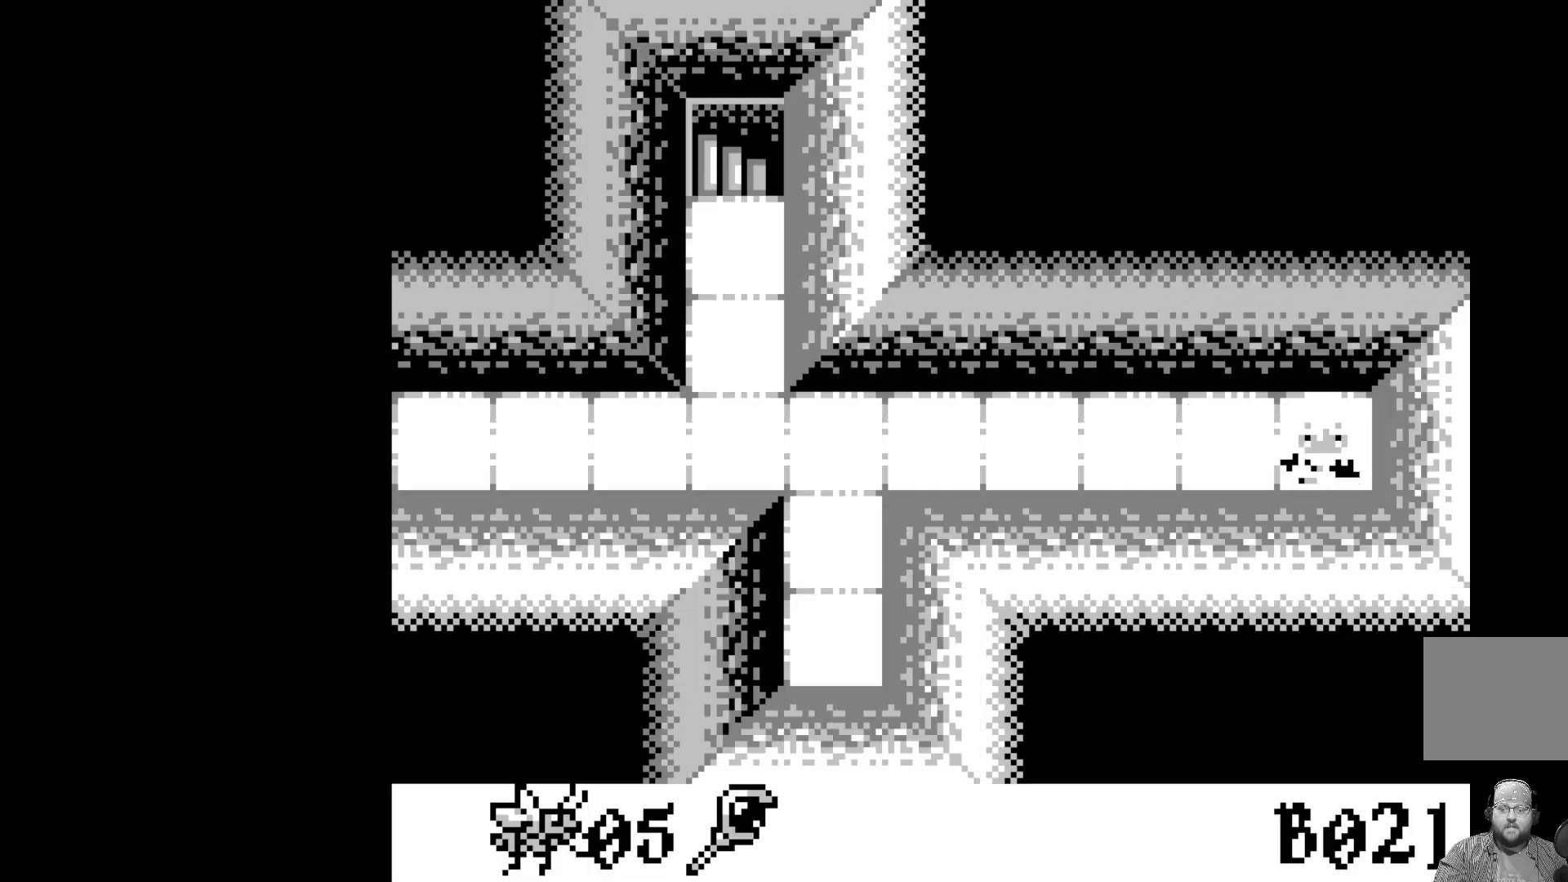
{"buttons": [], "left_stick": "center", "events": [[367, "DPAD_LEFT", "down"], [450, "DPAD_LEFT", "up"]]}
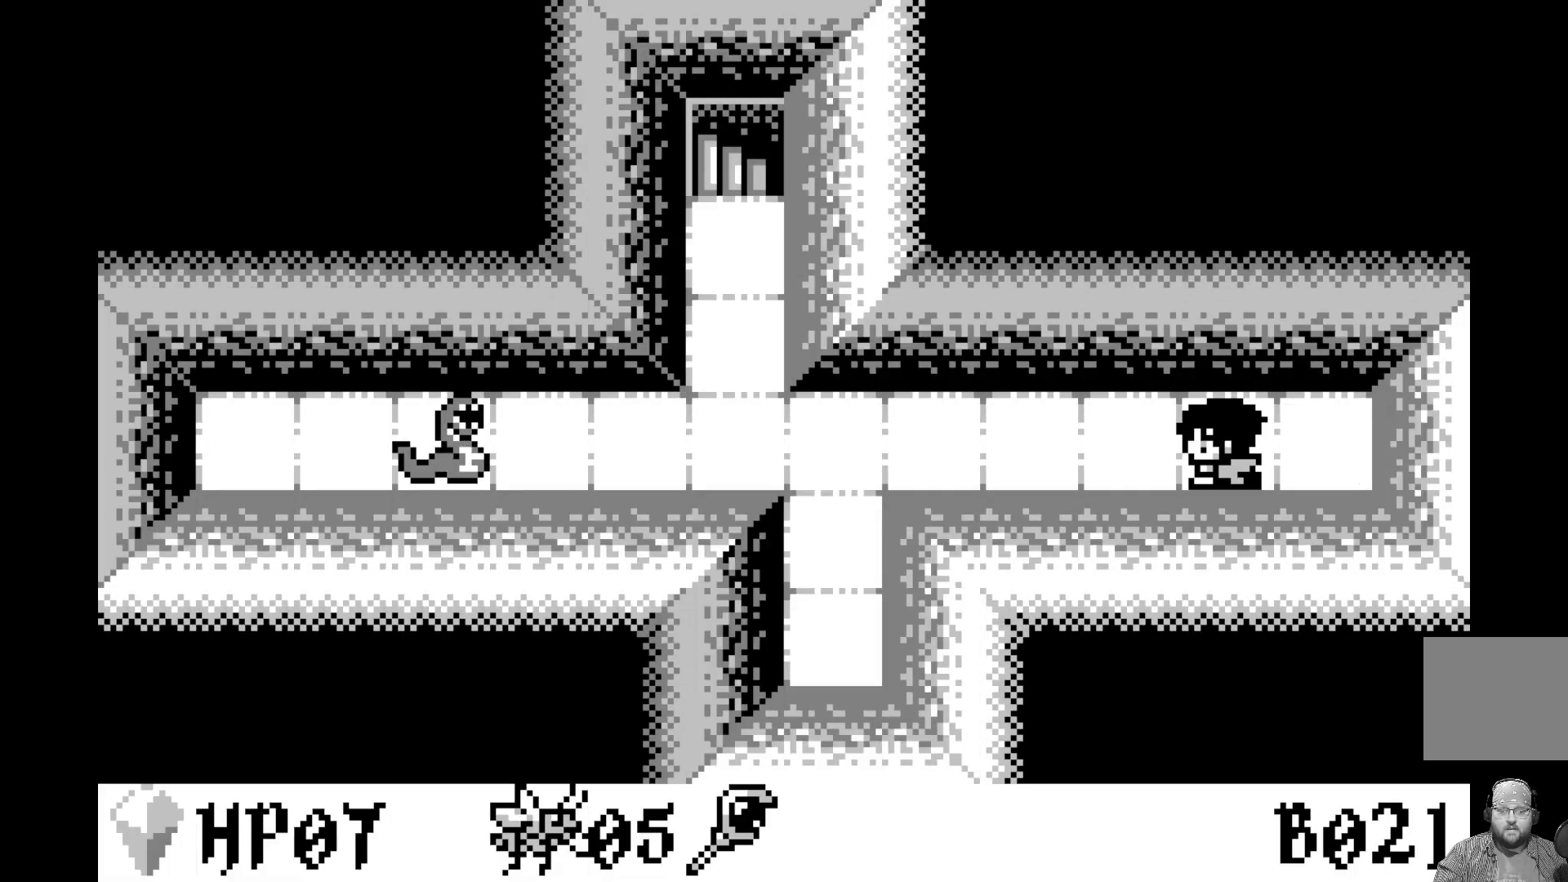
{"buttons": [], "left_stick": "center", "events": [[317, "DPAD_LEFT", "down"], [417, "DPAD_LEFT", "up"]]}
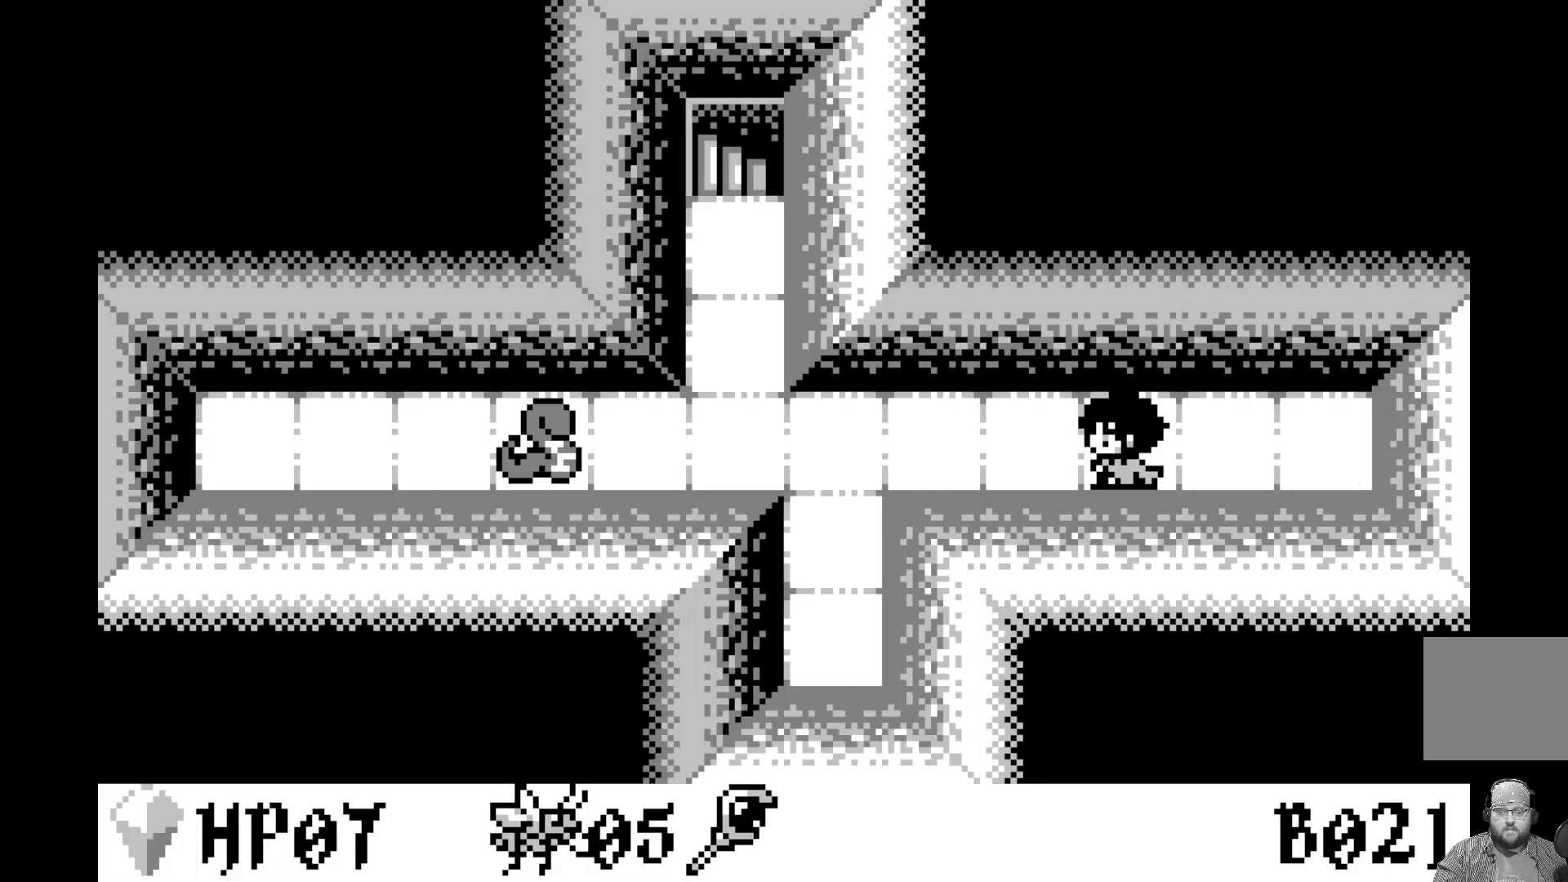
{"buttons": ["DPAD_LEFT"], "left_stick": "center", "events": [[33, "DPAD_LEFT", "down"], [150, "DPAD_LEFT", "up"], [467, "DPAD_LEFT", "down"]]}
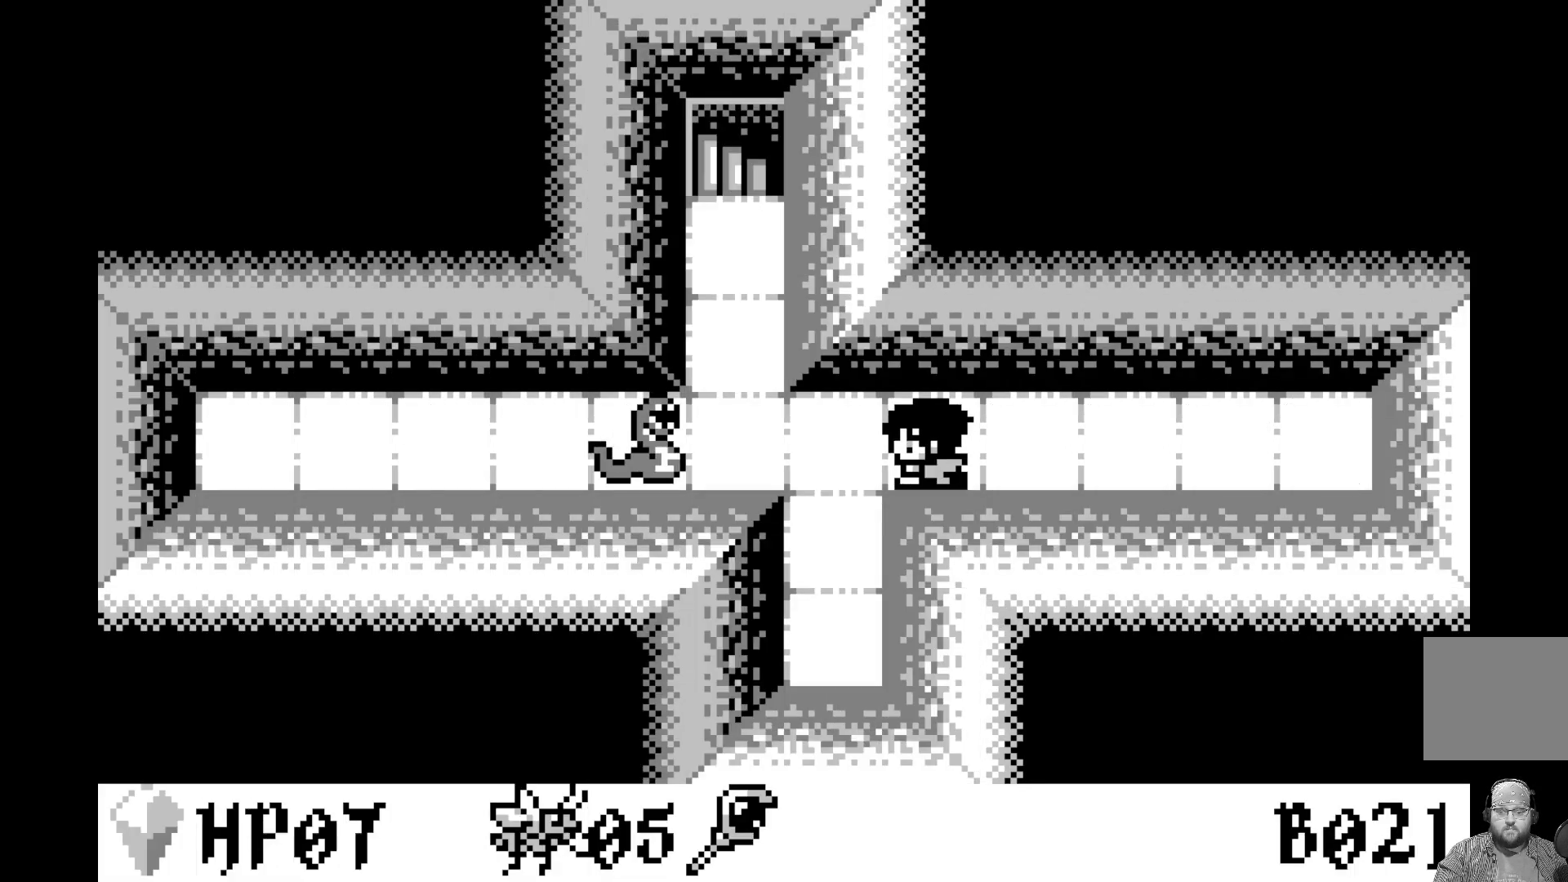
{"buttons": [], "left_stick": "center", "events": [[33, "DPAD_LEFT", "up"], [217, "A", "down"], [400, "A", "up"]]}